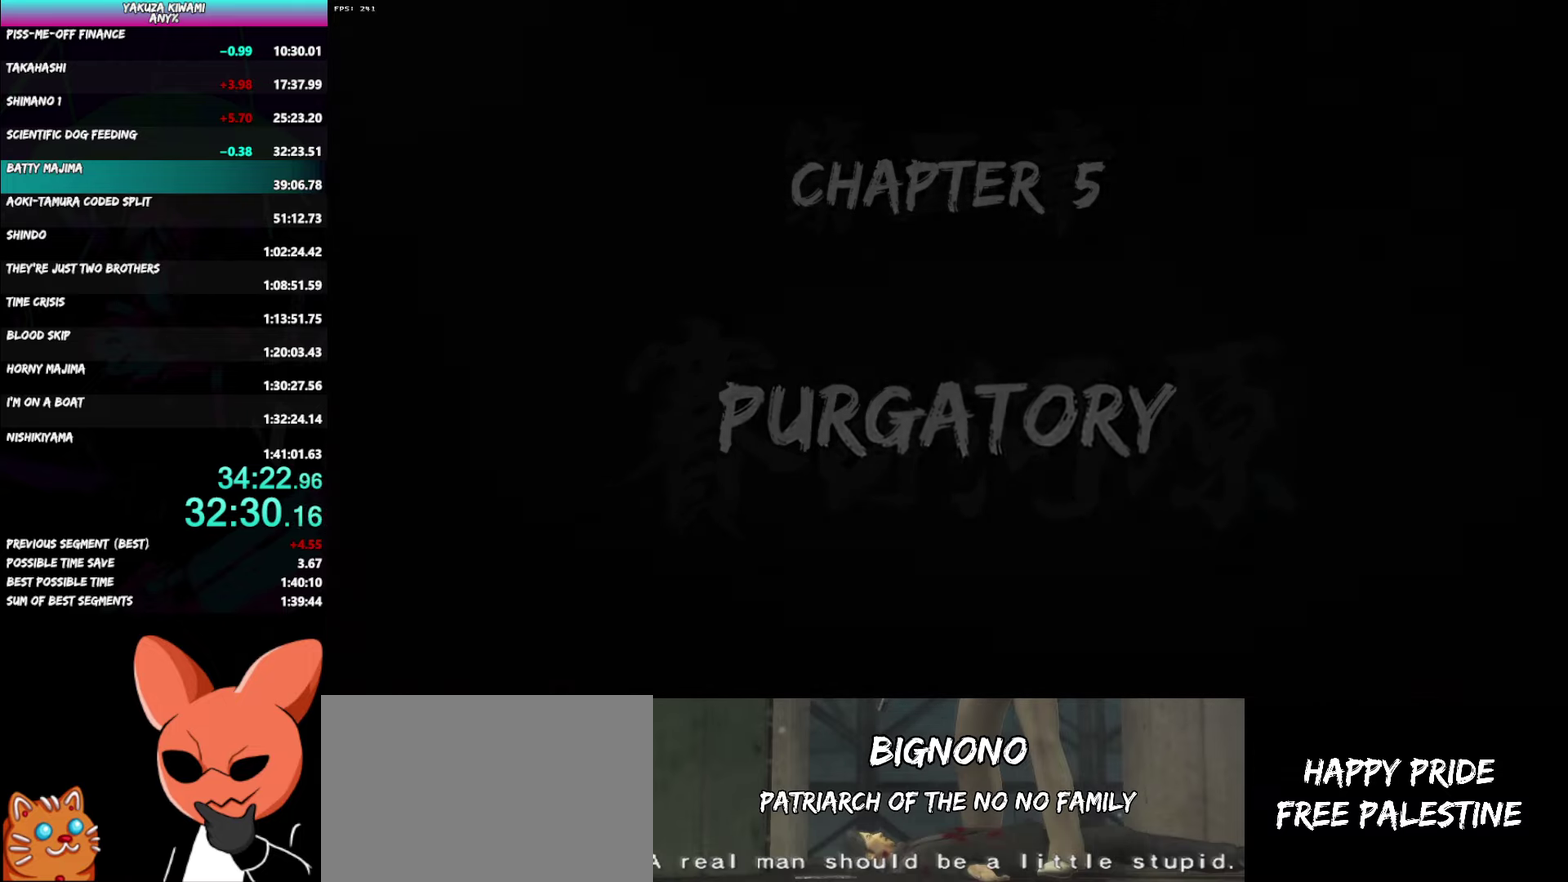
Gameplay with a controller (Xbox layout); each line is a JSON object with the inputs held at the frame after it. "events" lists button and stick changes between this image and that frame as [ms after this image, input, new state], when the widget could be followed in between. Not read: R2 START.
{"buttons": ["DPAD_LEFT"], "left_stick": "center", "right_stick": "center", "events": [[467, "DPAD_LEFT", "down"]]}
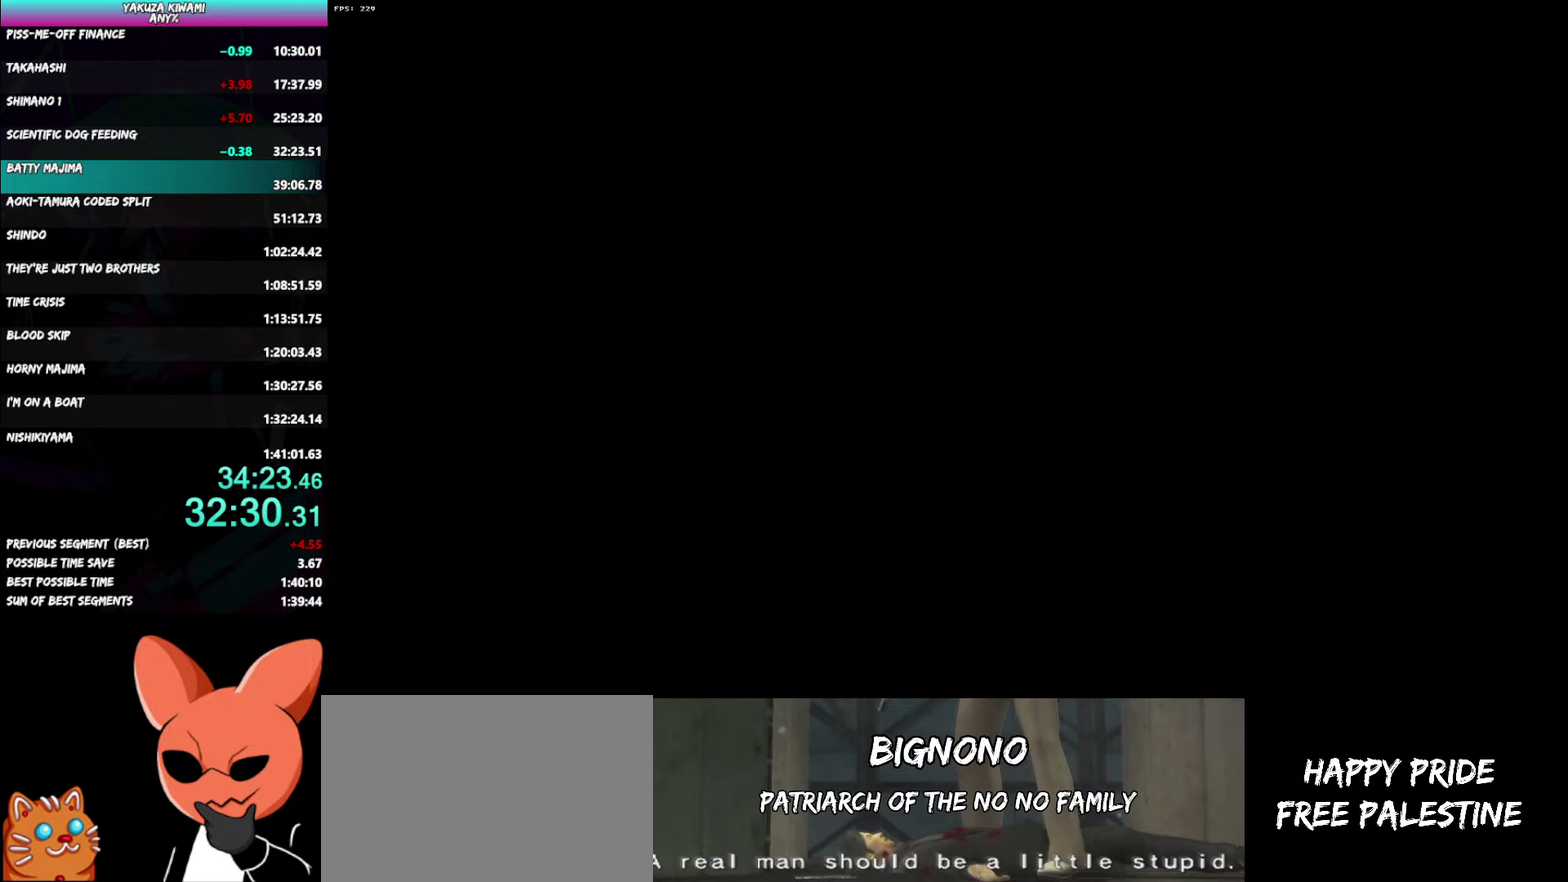
{"buttons": ["DPAD_LEFT"], "left_stick": "center", "right_stick": "center", "events": []}
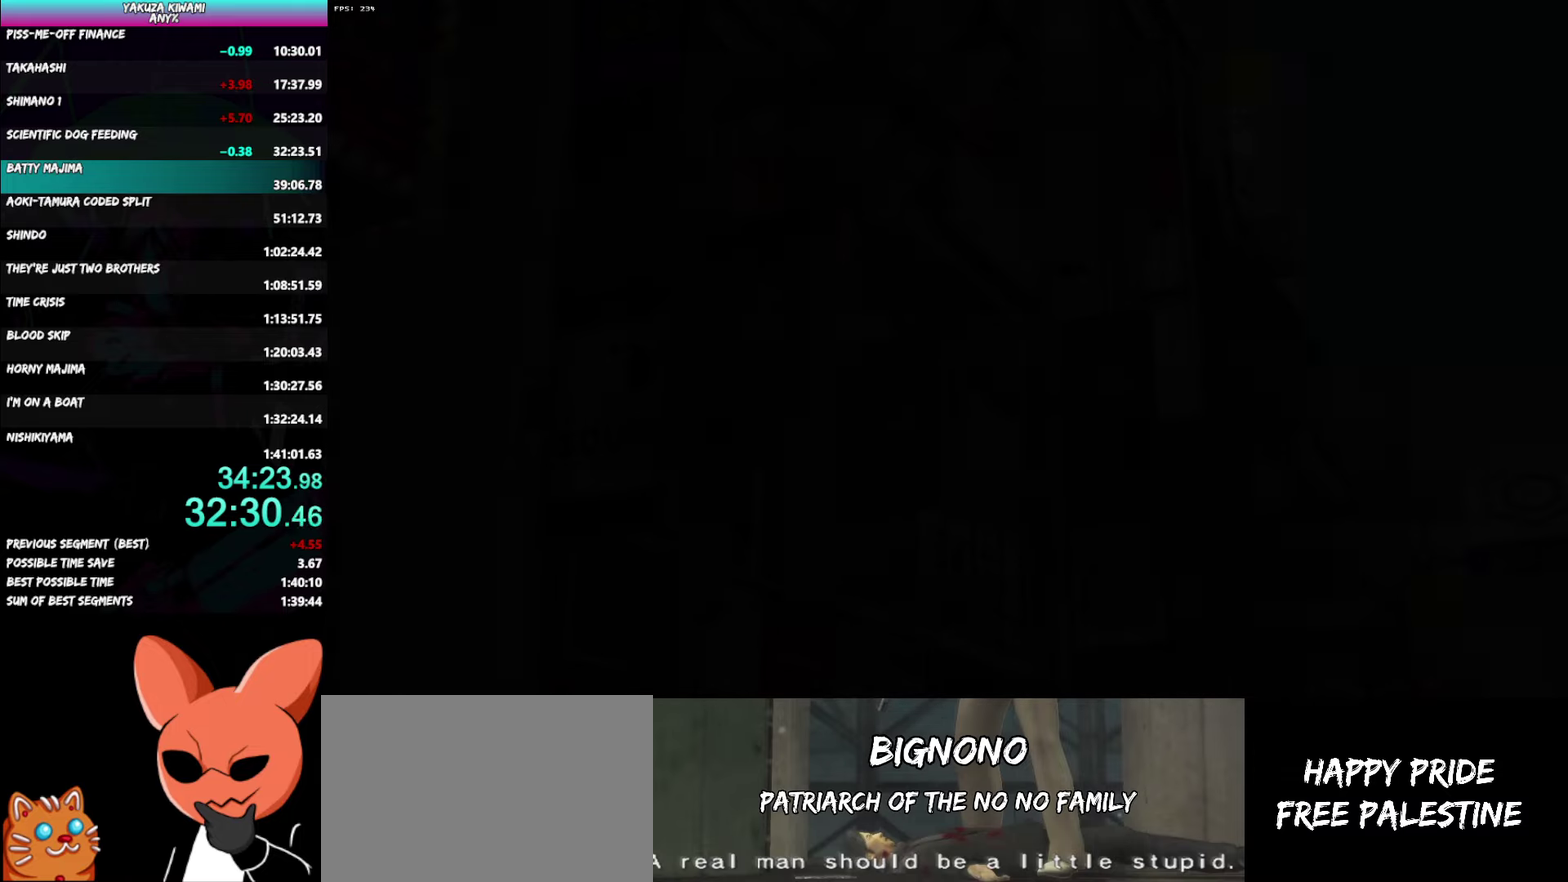
{"buttons": ["A", "DPAD_LEFT"], "left_stick": "center", "right_stick": "center"}
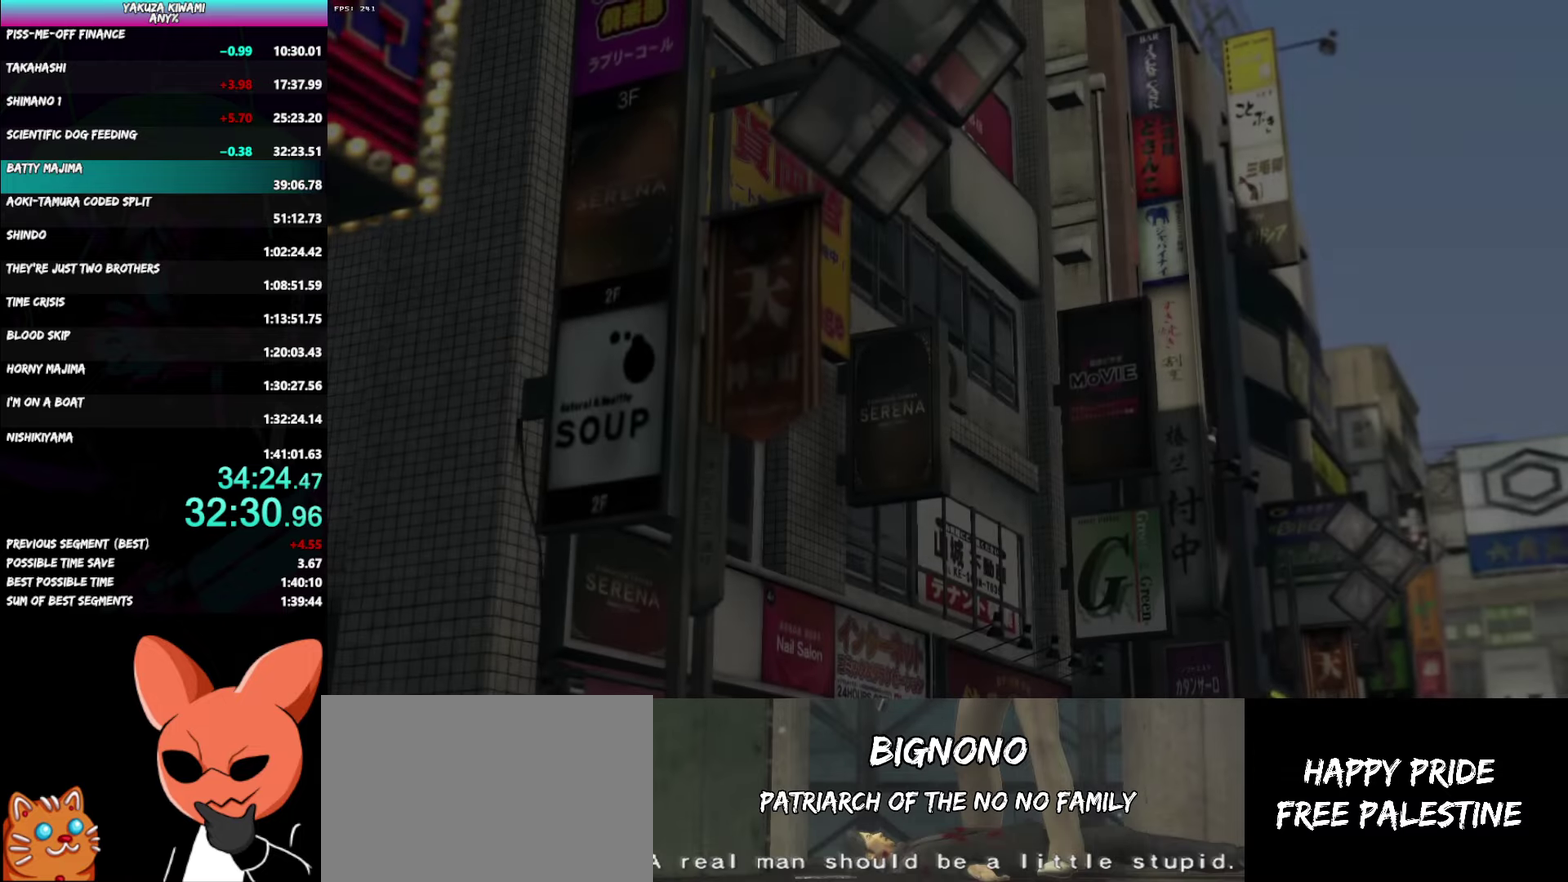
{"buttons": ["DPAD_LEFT"], "left_stick": "center", "right_stick": "center"}
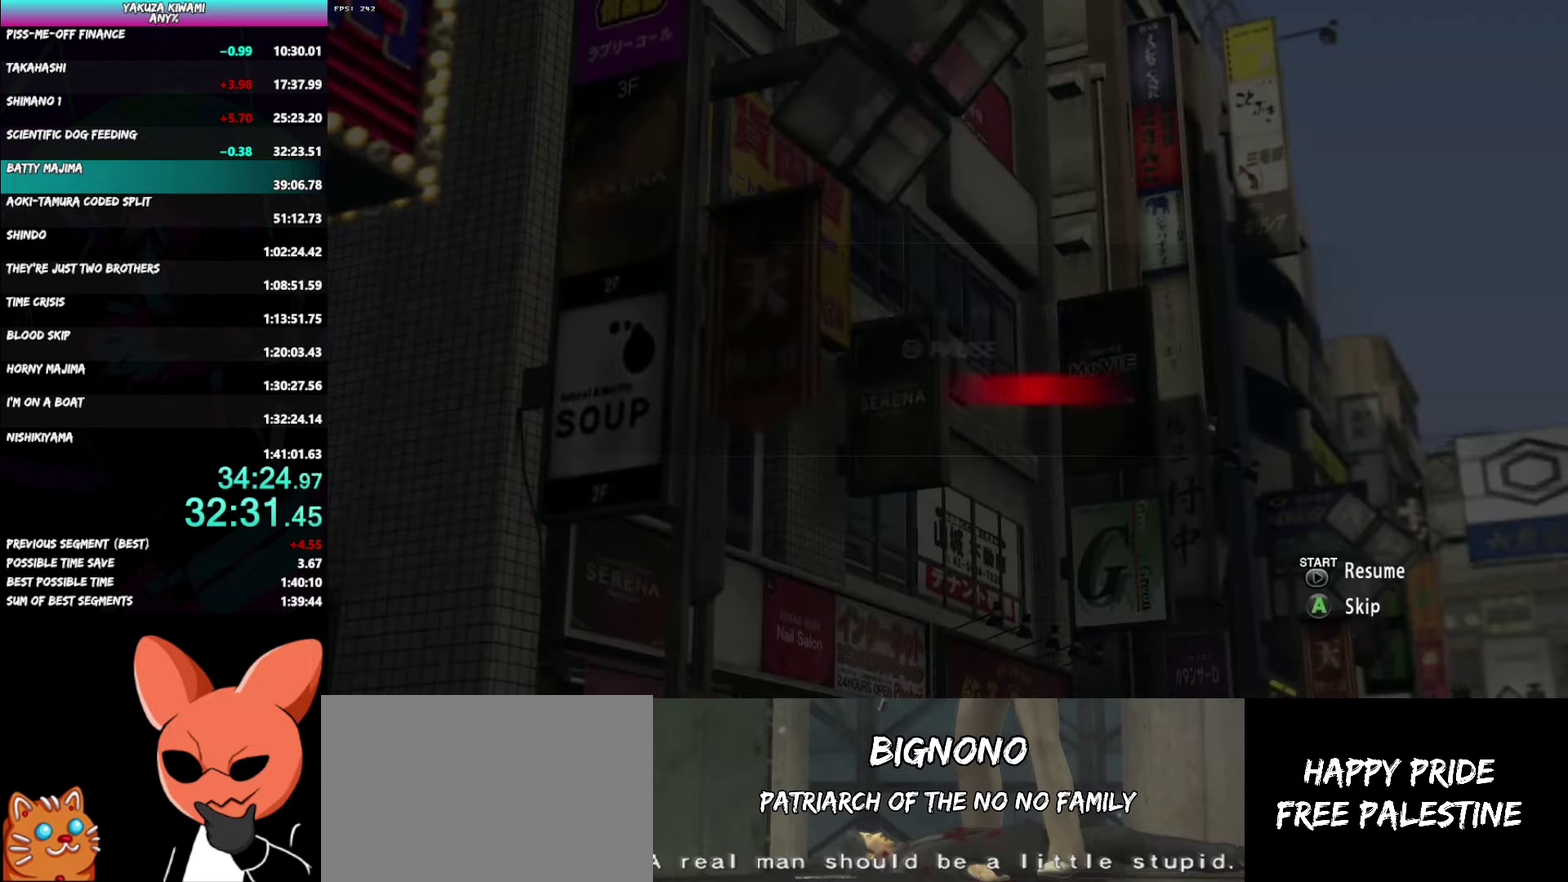
{"buttons": [], "left_stick": "center", "right_stick": "center", "events": [[283, "DPAD_LEFT", "up"]]}
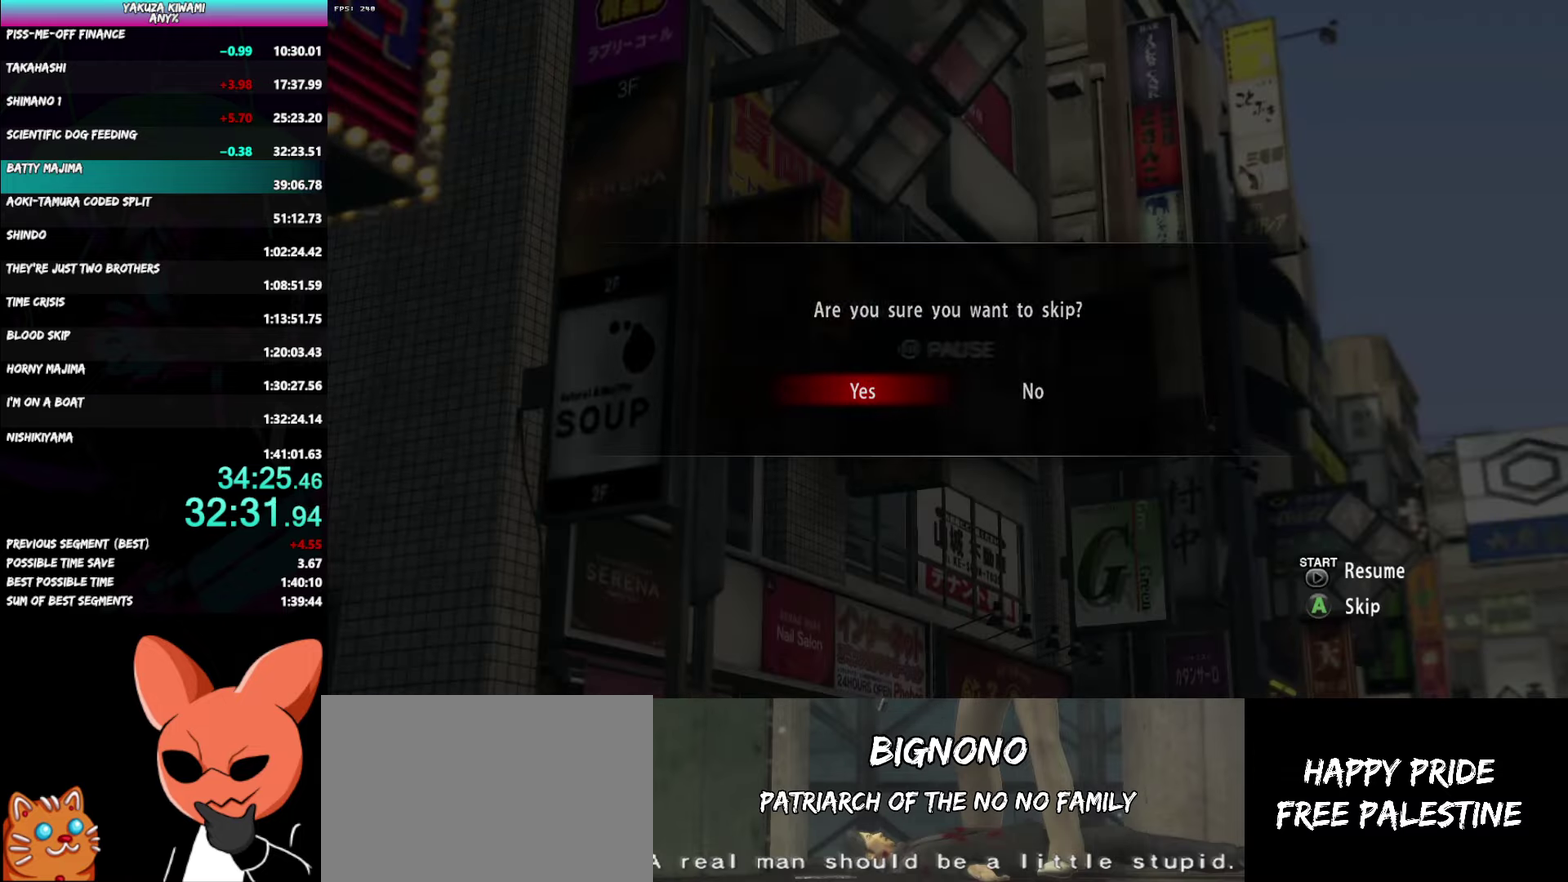
{"buttons": [], "left_stick": "center", "right_stick": "center", "events": []}
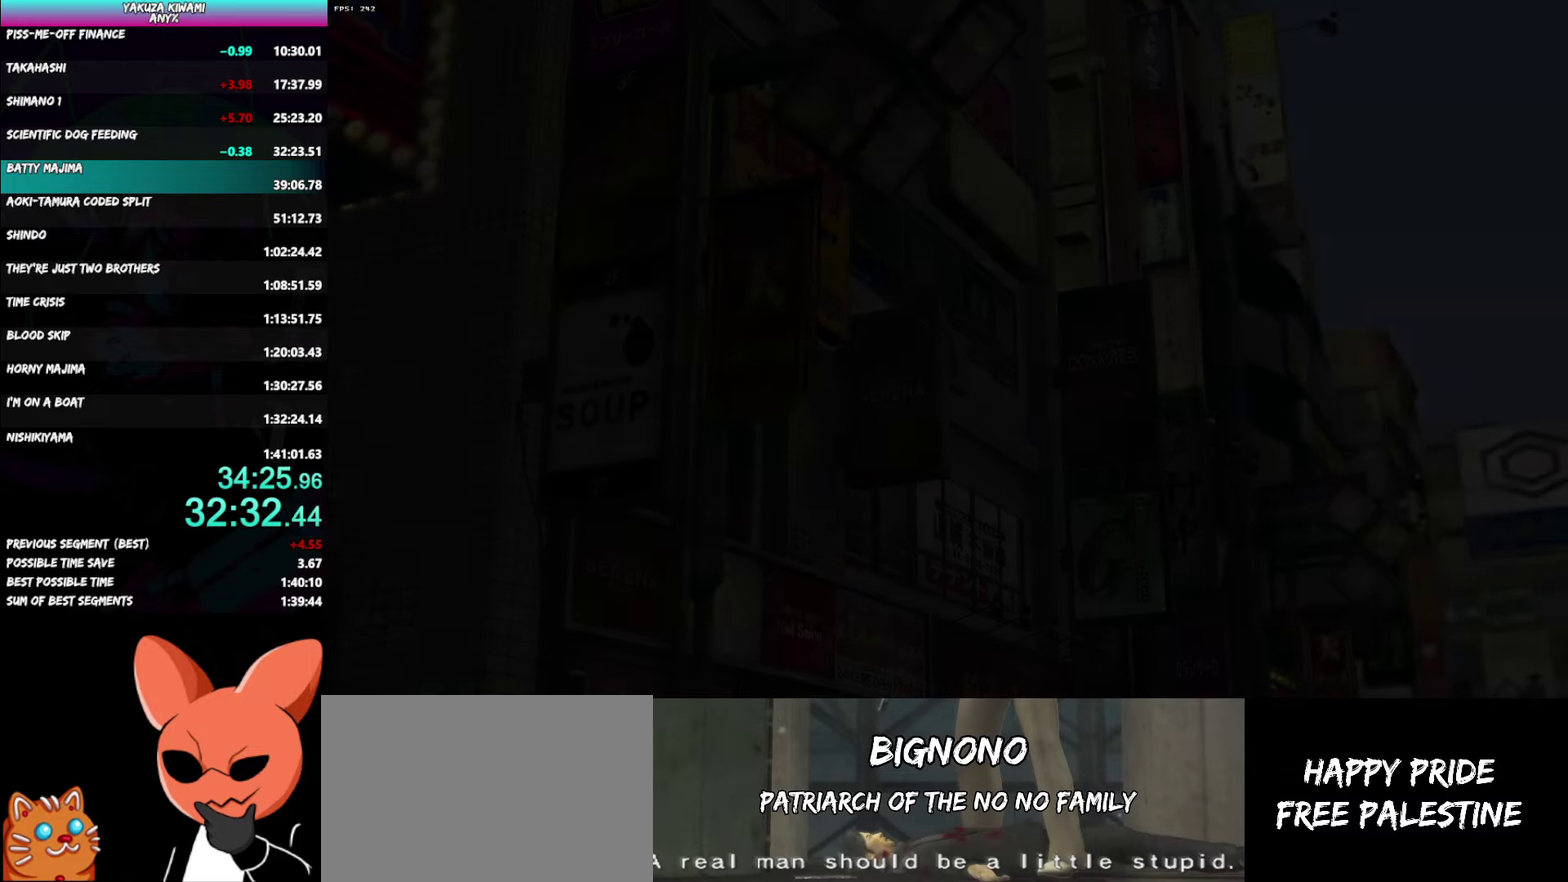
{"buttons": [], "left_stick": "down-right", "right_stick": "right", "events": [[217, "left_stick", "down-right"], [467, "right_stick", "right"]]}
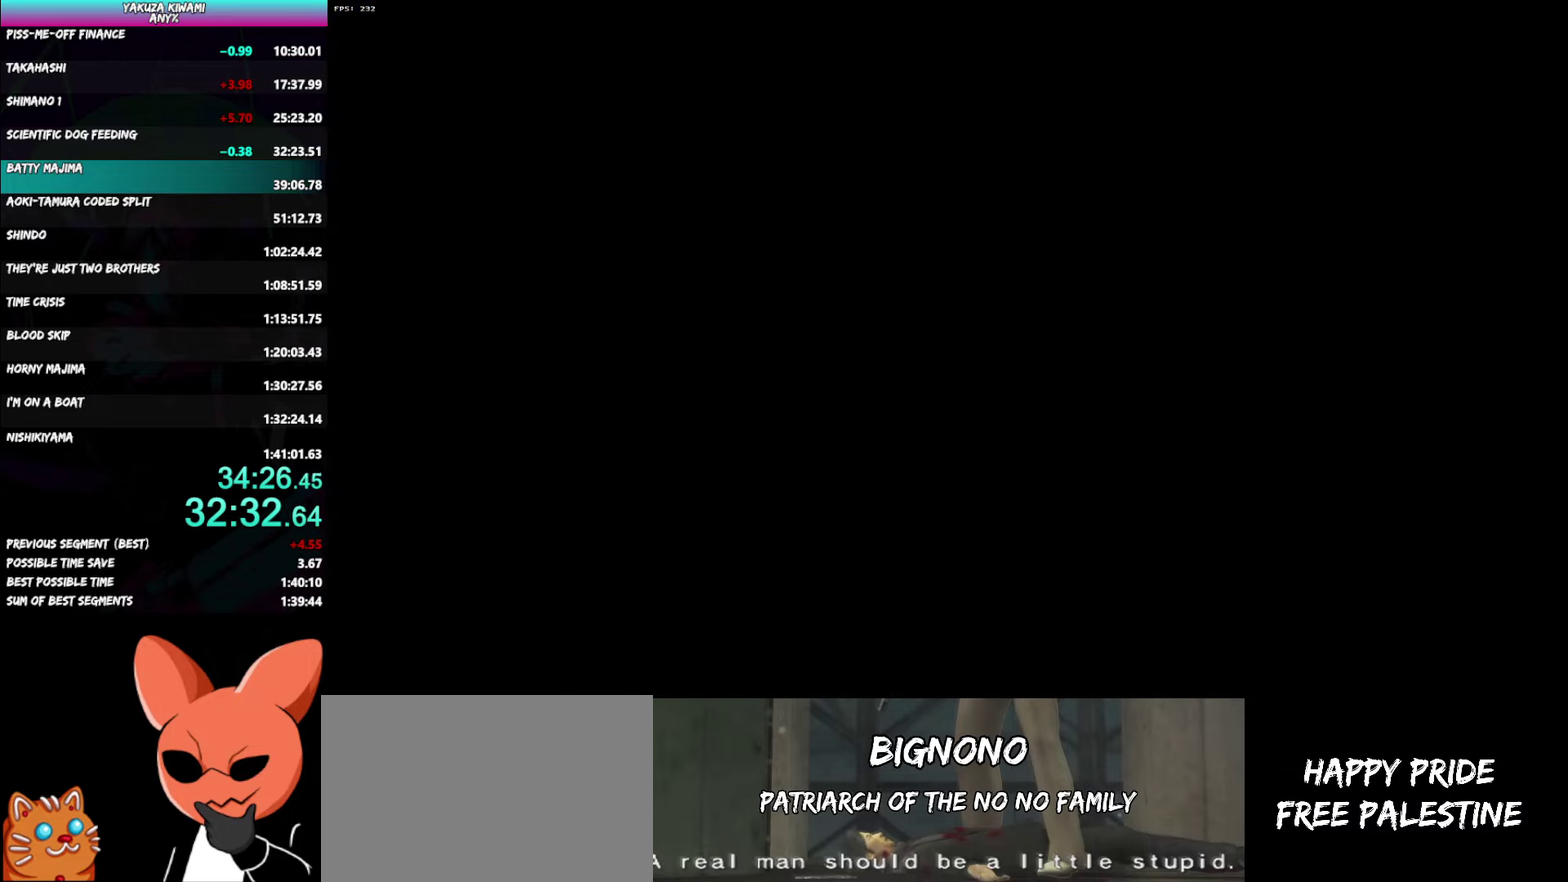
{"buttons": [], "left_stick": "right", "right_stick": "right"}
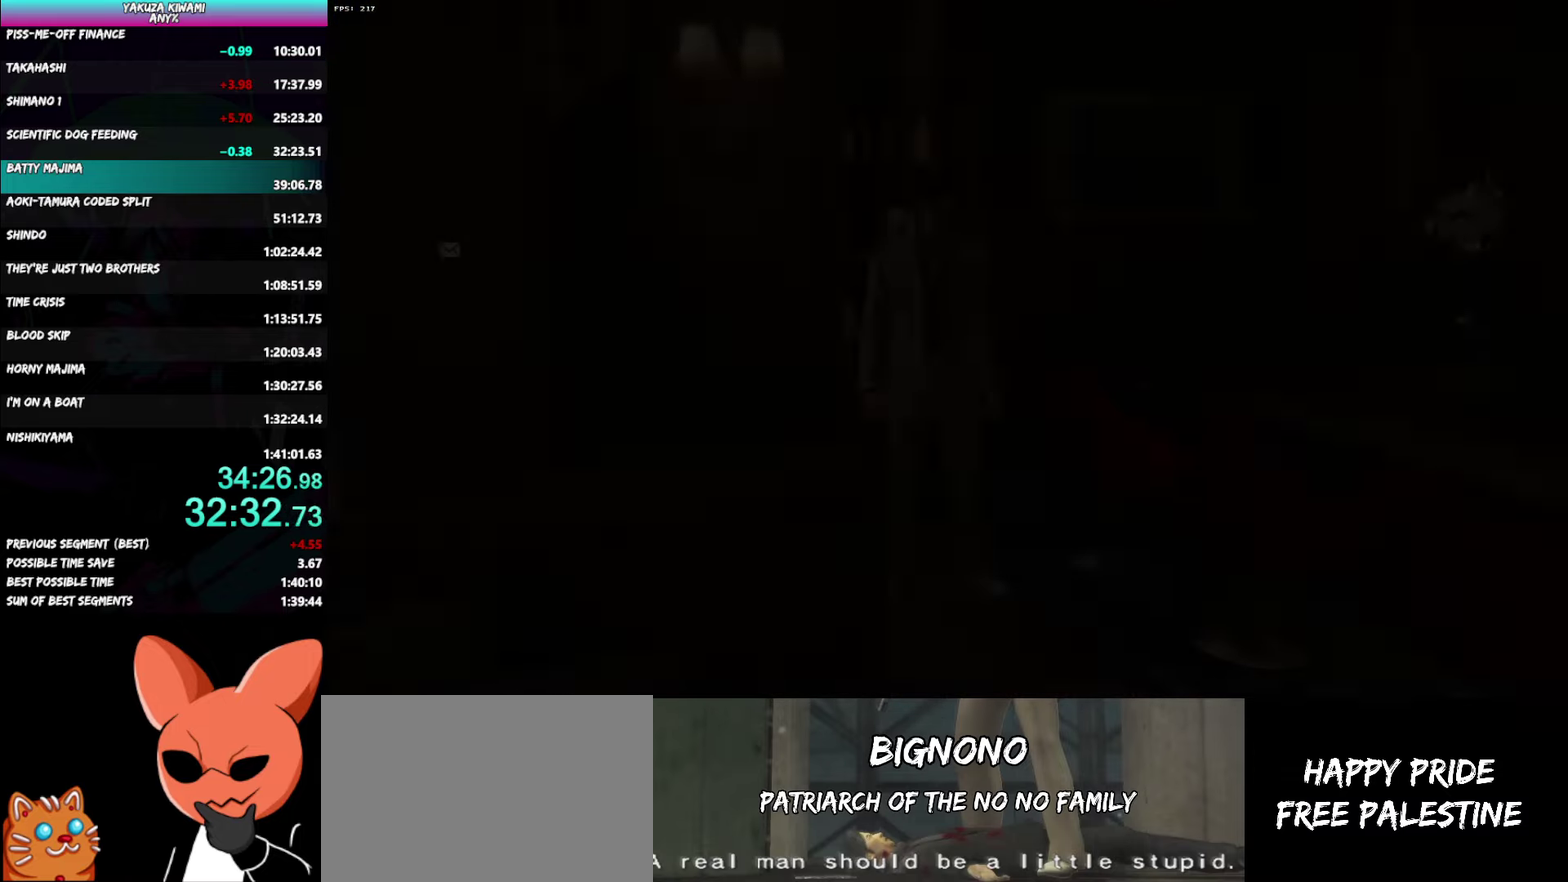
{"buttons": [], "left_stick": "right", "right_stick": "right"}
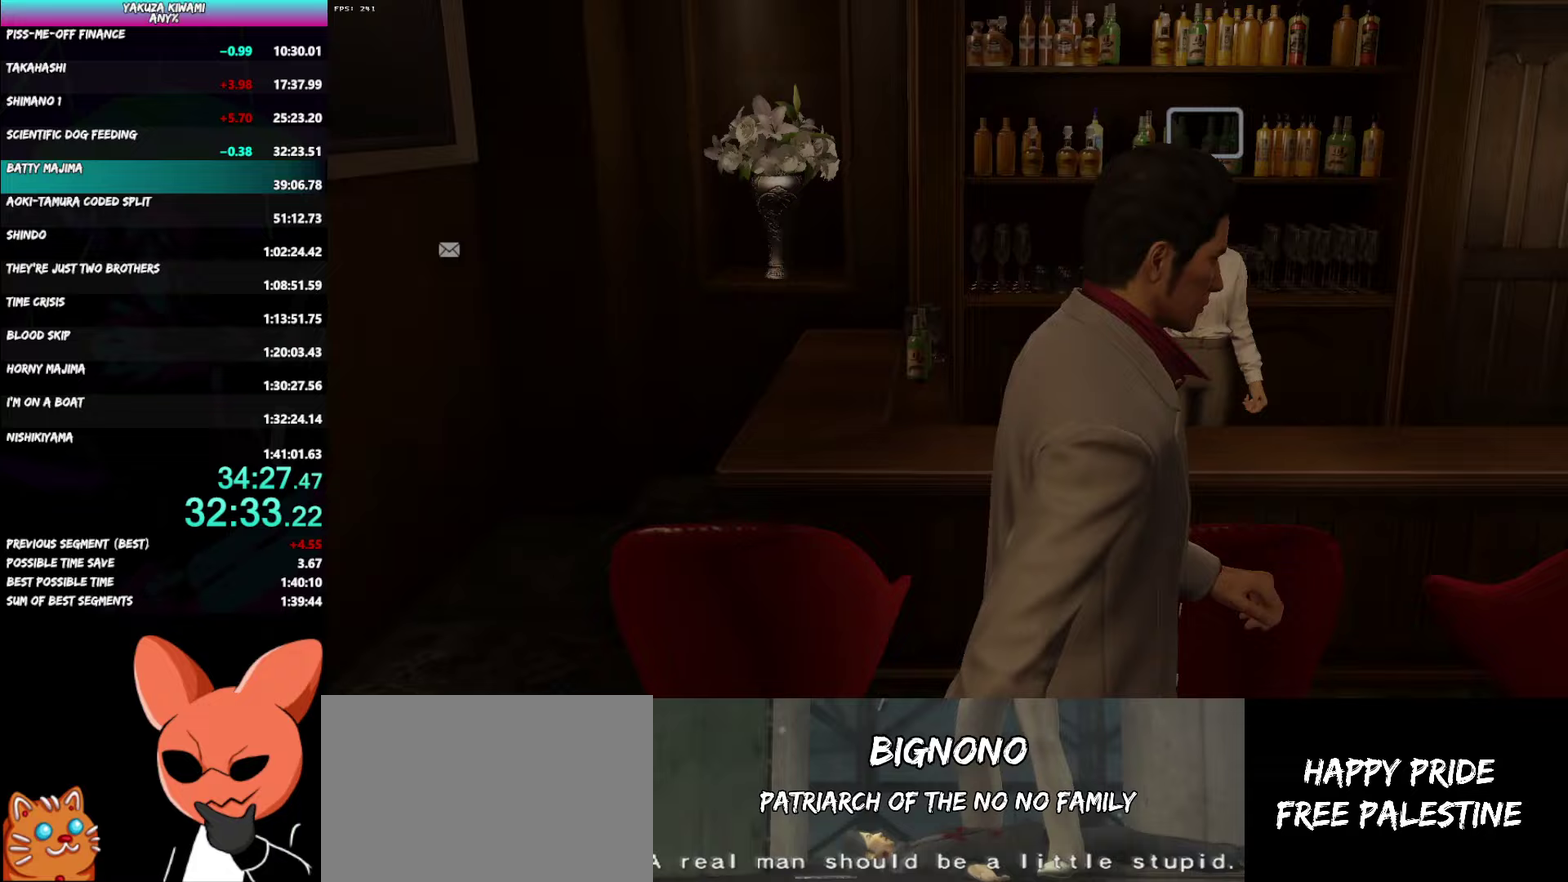
{"buttons": [], "left_stick": "up-left", "right_stick": "center"}
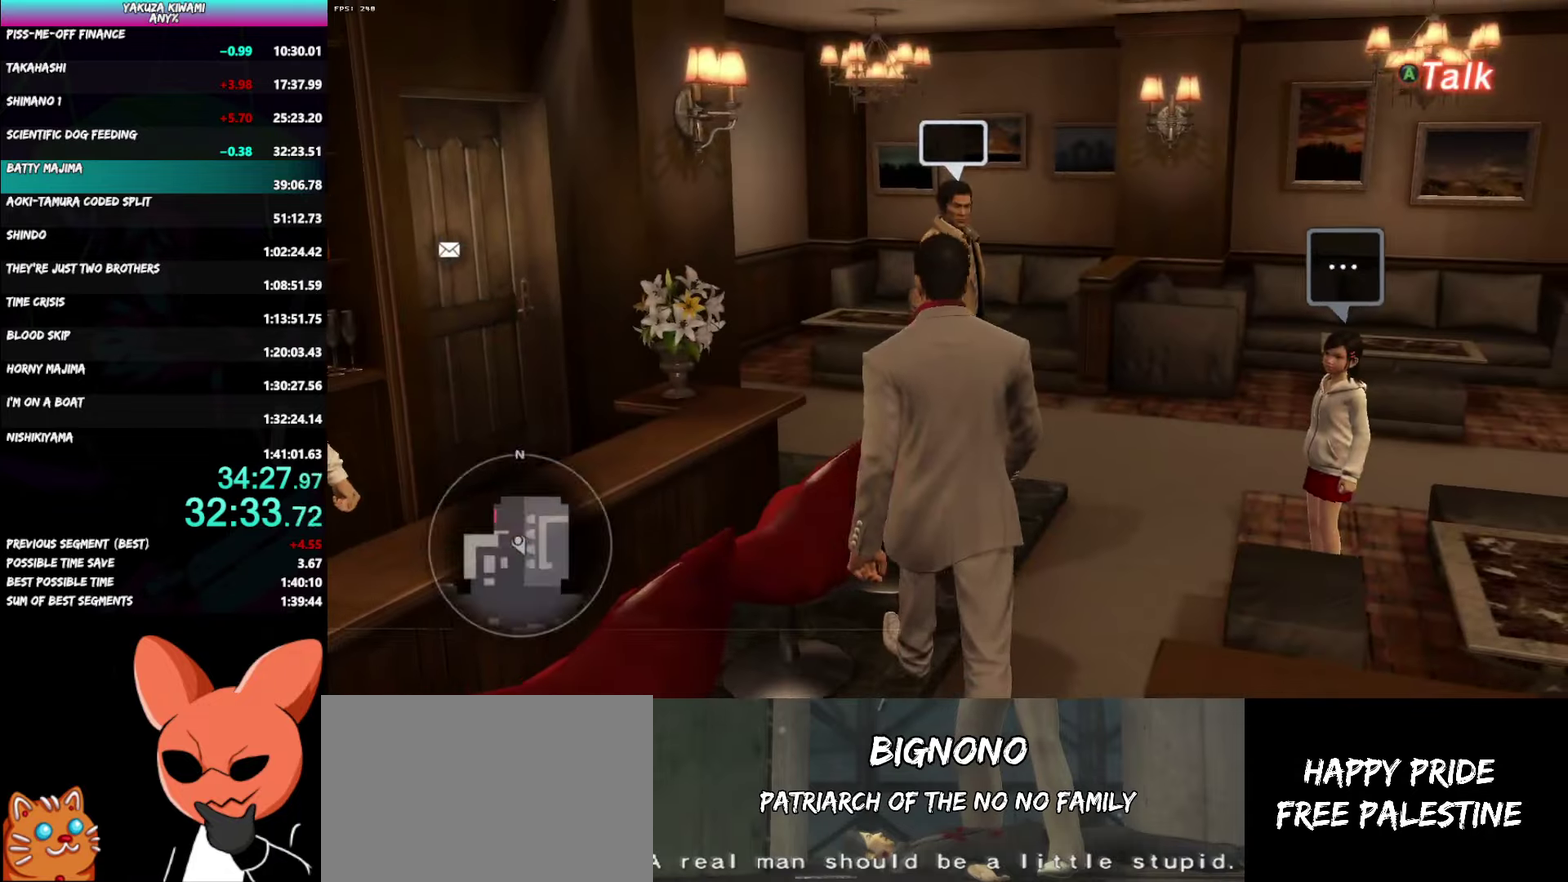
{"buttons": [], "left_stick": "center", "right_stick": "center"}
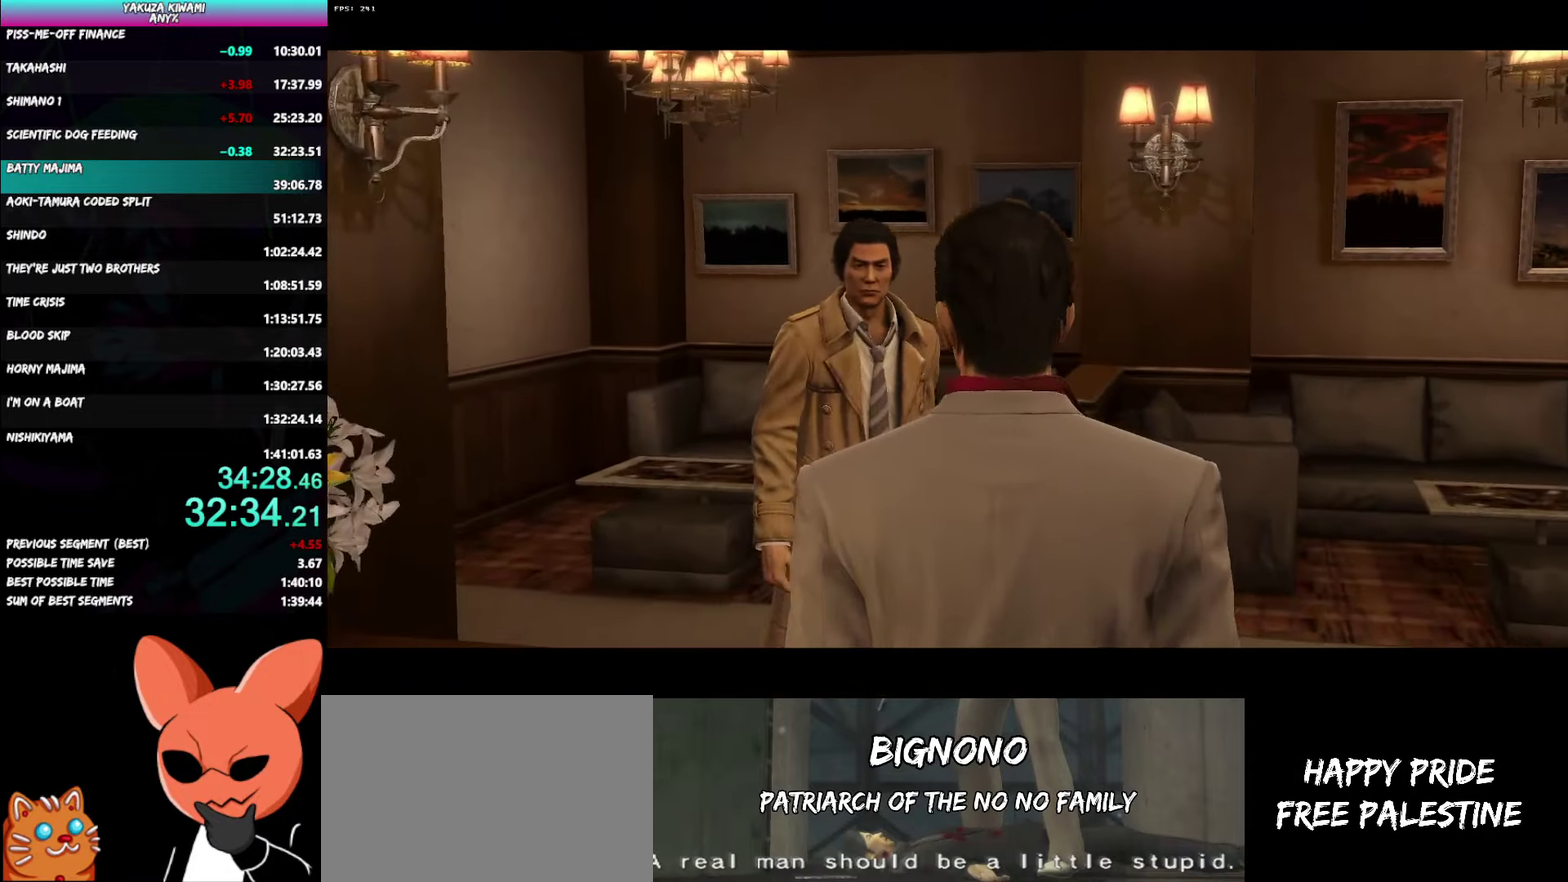
{"buttons": ["A", "R1"], "left_stick": "center", "right_stick": "center"}
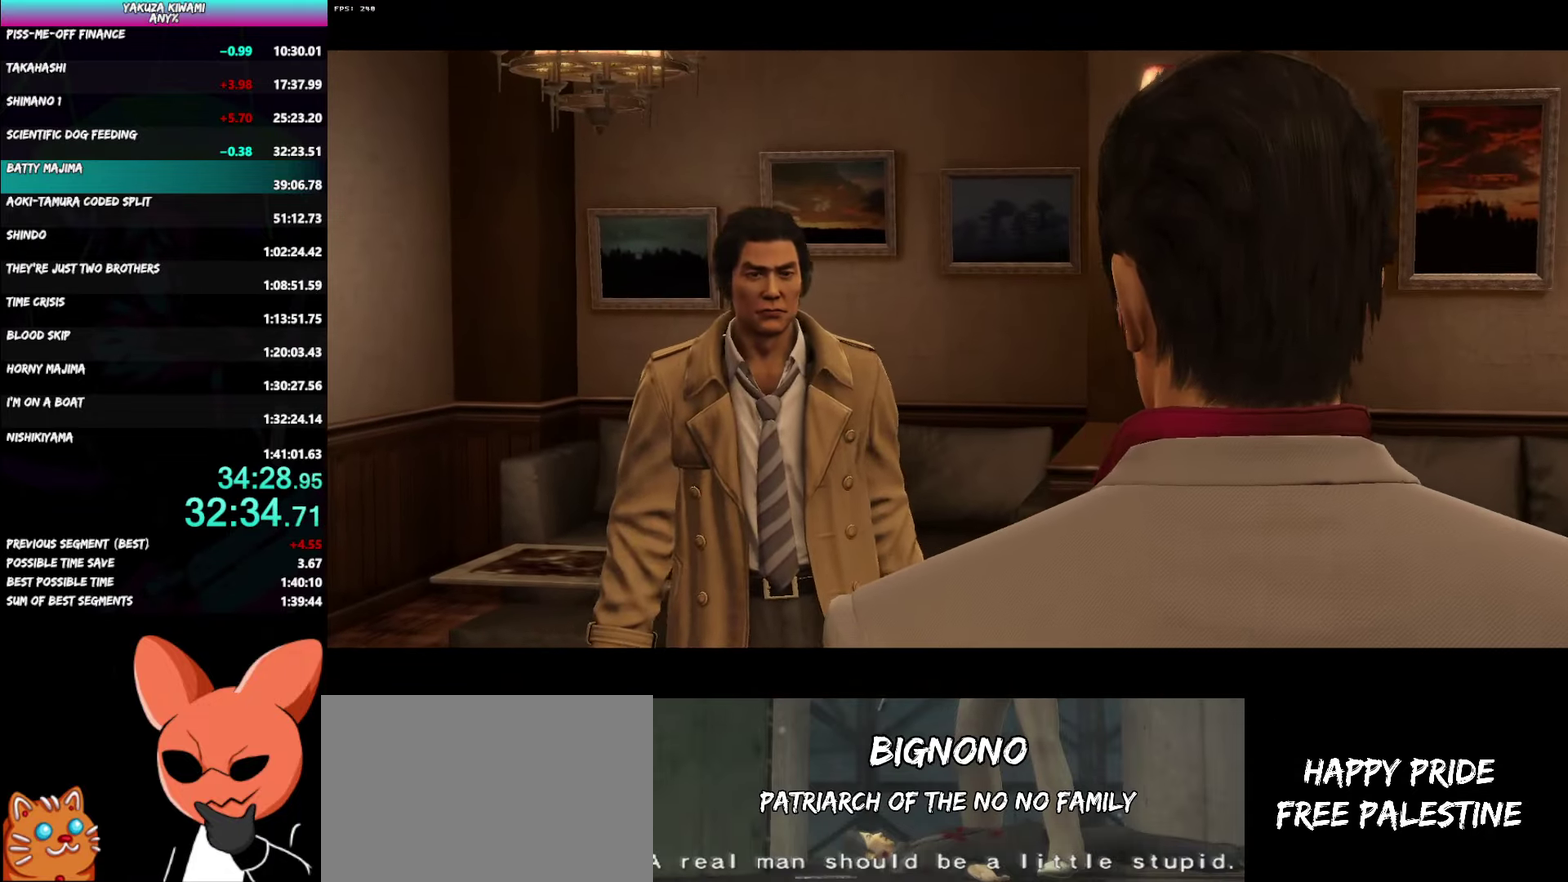
{"buttons": ["A", "R1"], "left_stick": "center", "right_stick": "center", "events": []}
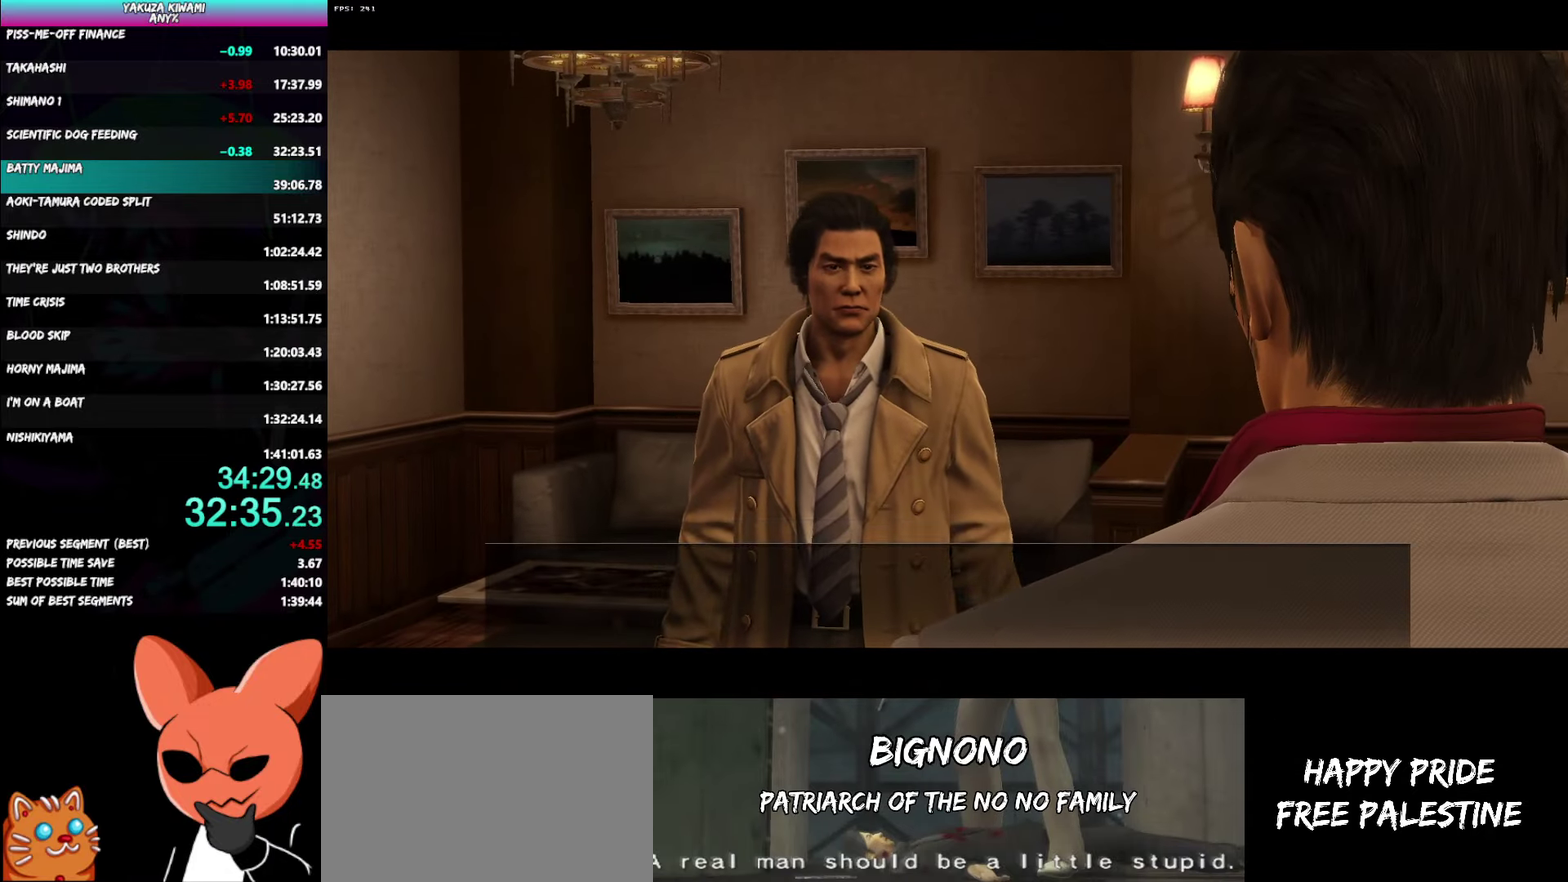
{"buttons": ["A", "R1"], "left_stick": "center", "right_stick": "center", "events": []}
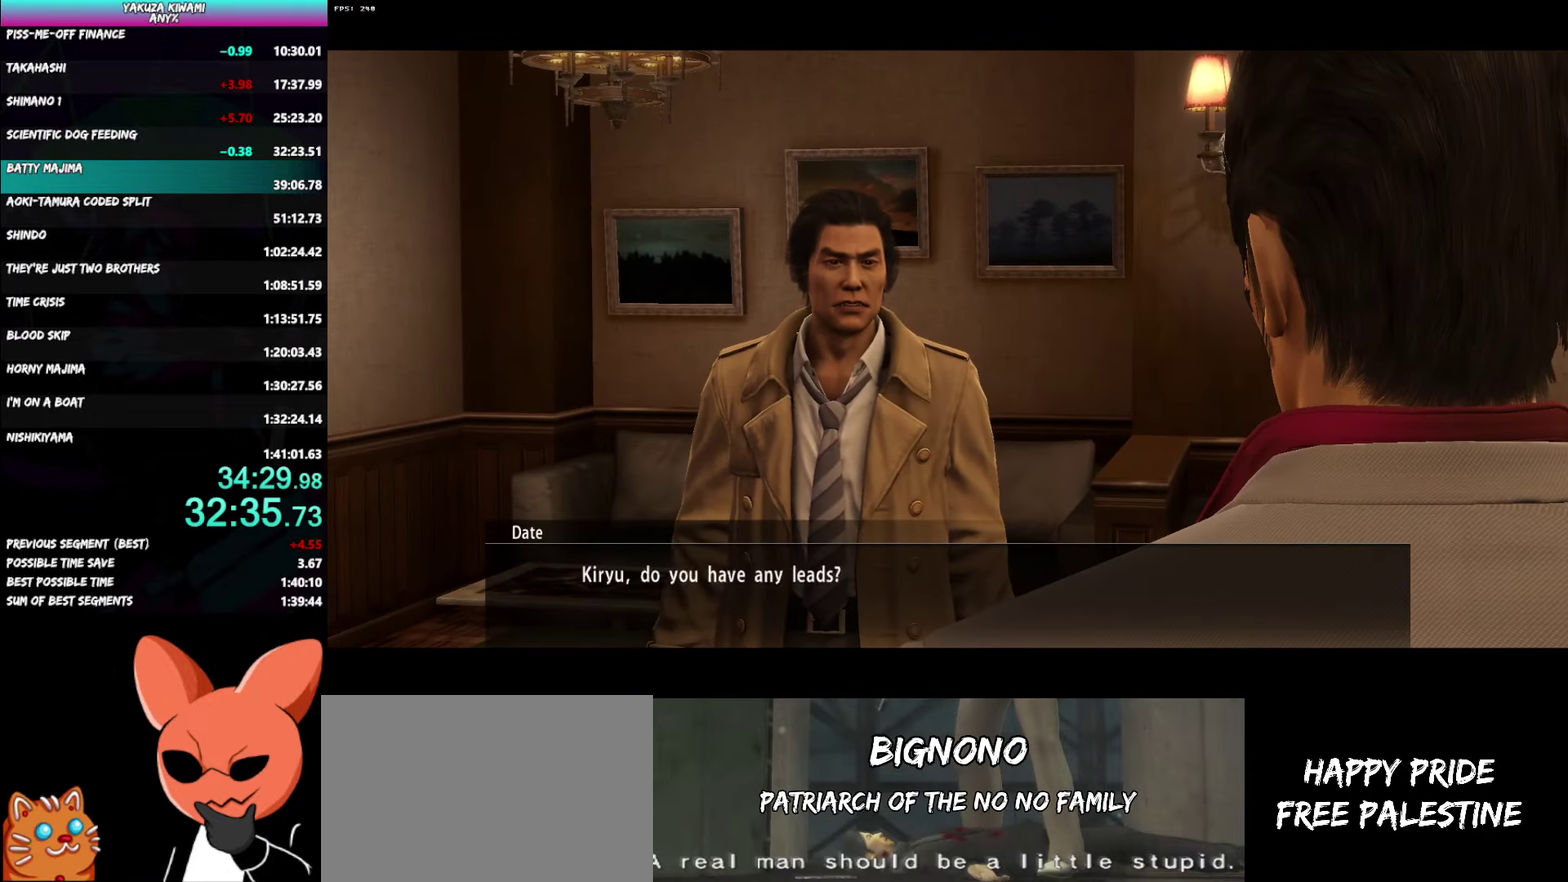
{"buttons": ["A", "R1"], "left_stick": "center", "right_stick": "center", "events": []}
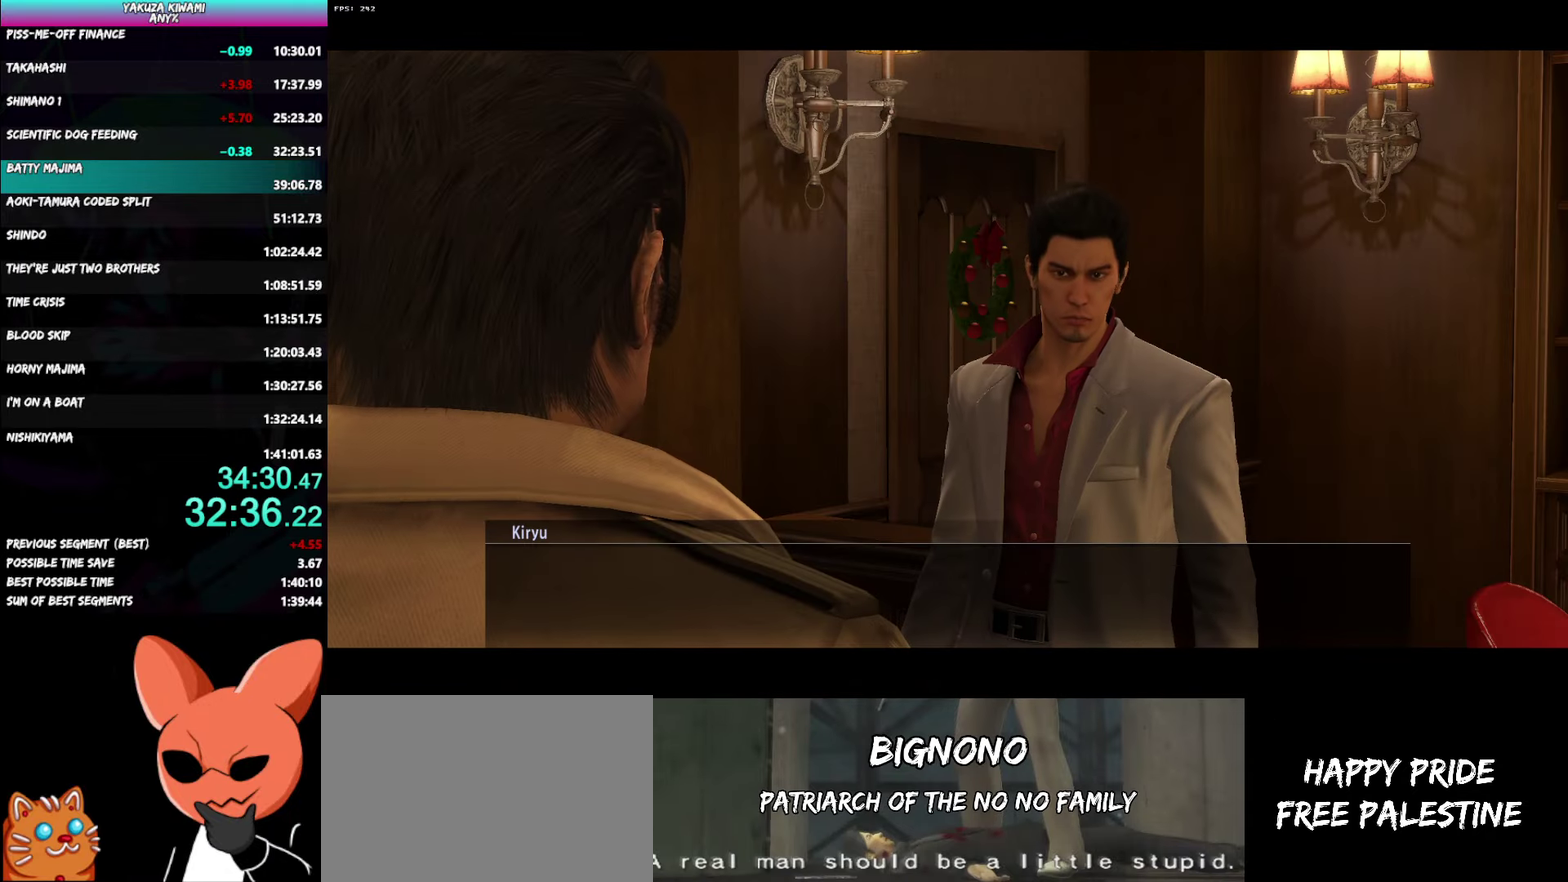
{"buttons": ["A", "R1"], "left_stick": "center", "right_stick": "center", "events": []}
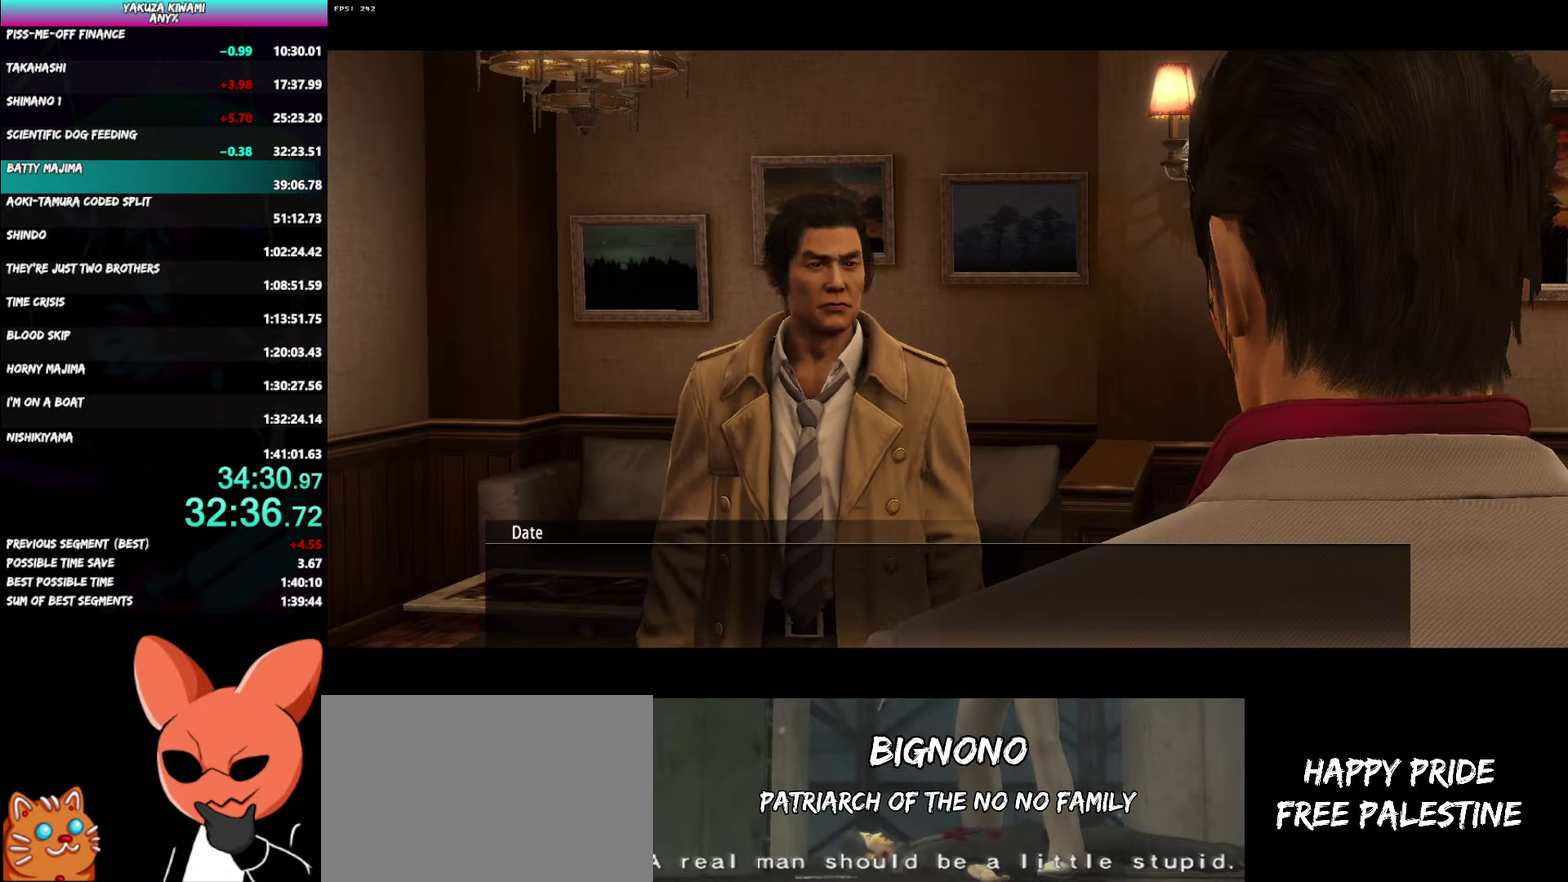
{"buttons": ["A", "R1"], "left_stick": "center", "right_stick": "center", "events": []}
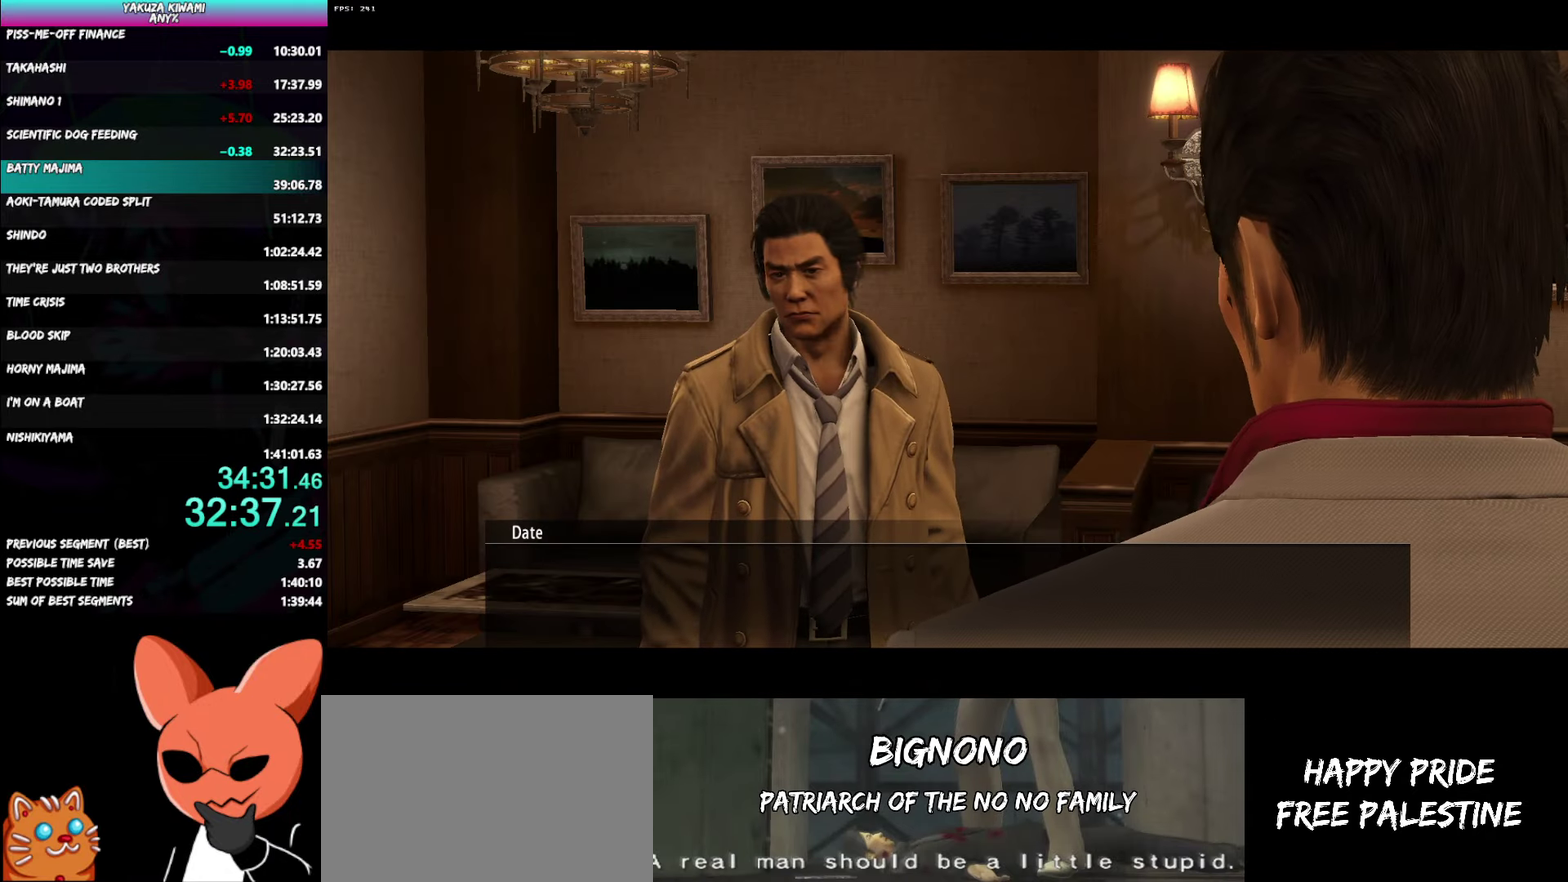
{"buttons": ["A", "R1"], "left_stick": "center", "right_stick": "center", "events": []}
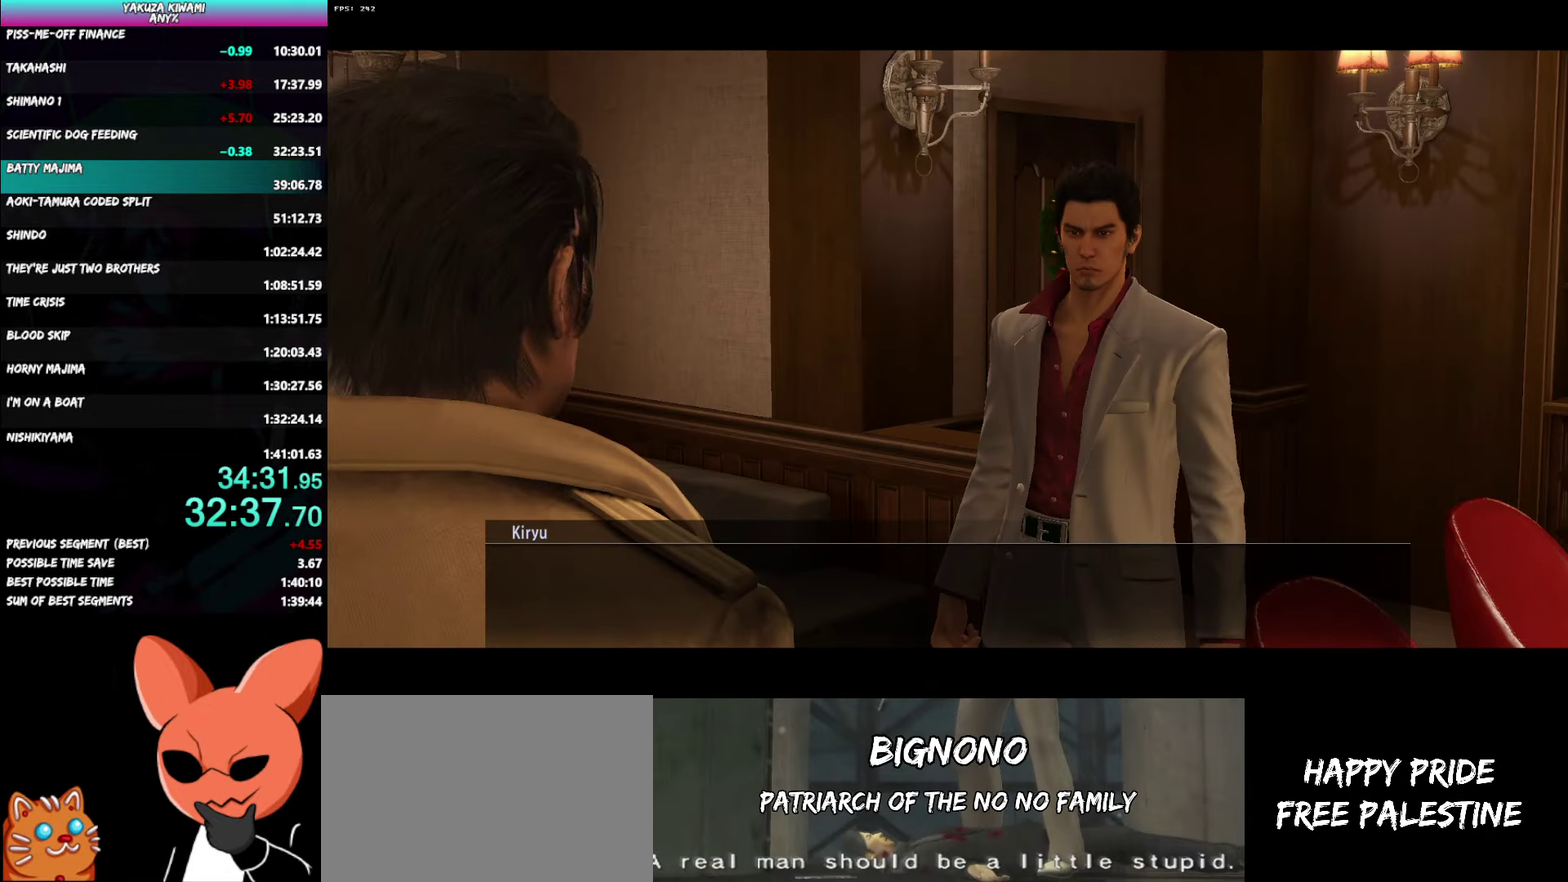
{"buttons": ["A", "R1"], "left_stick": "center", "right_stick": "center", "events": []}
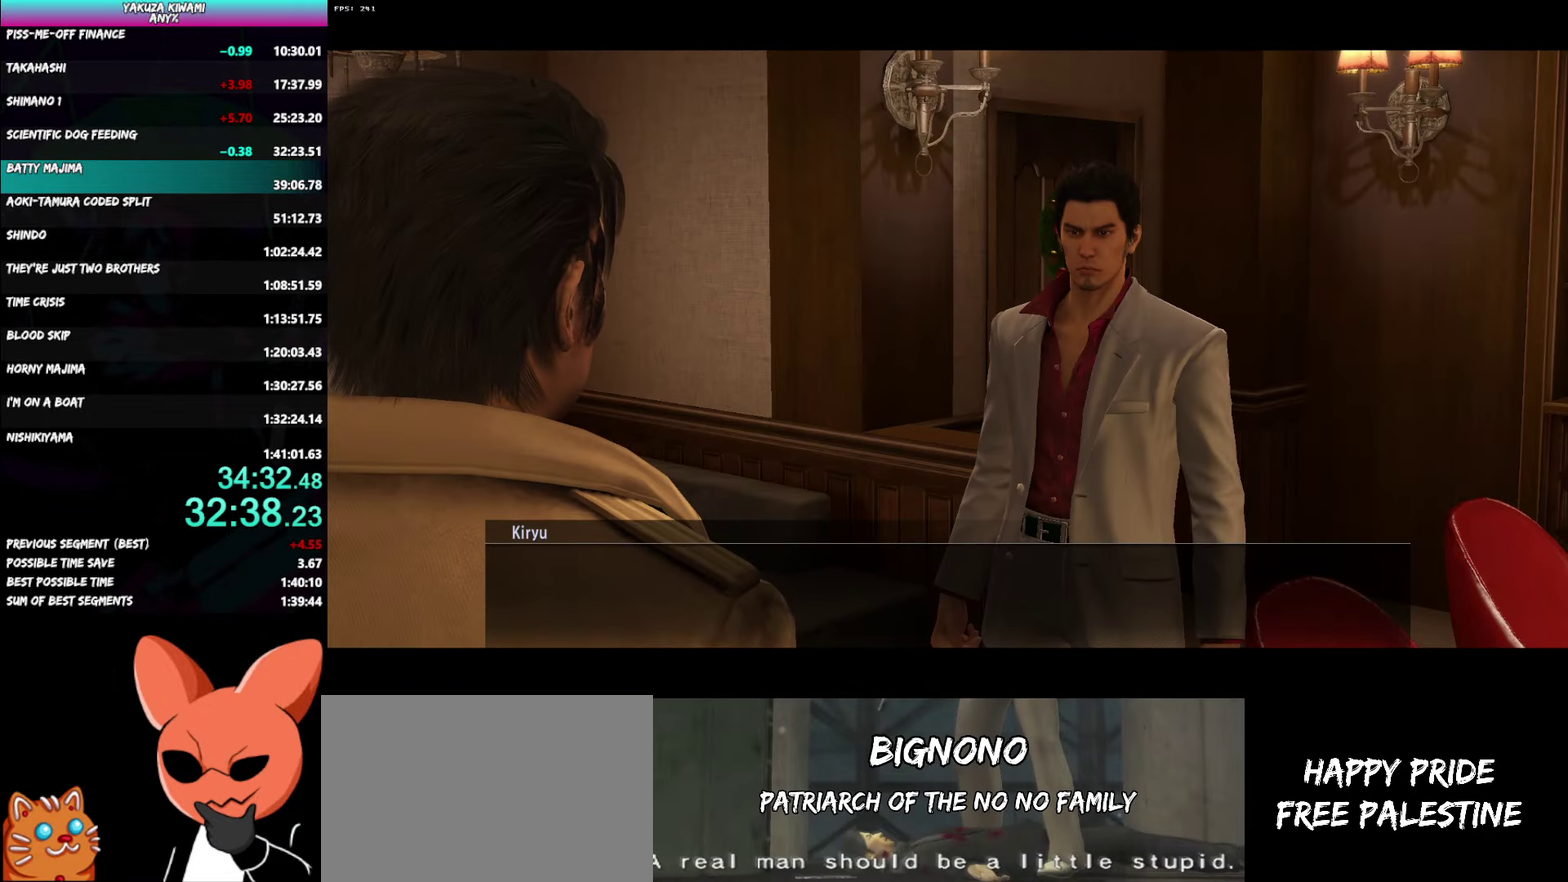
{"buttons": ["A", "R1"], "left_stick": "center", "right_stick": "center", "events": []}
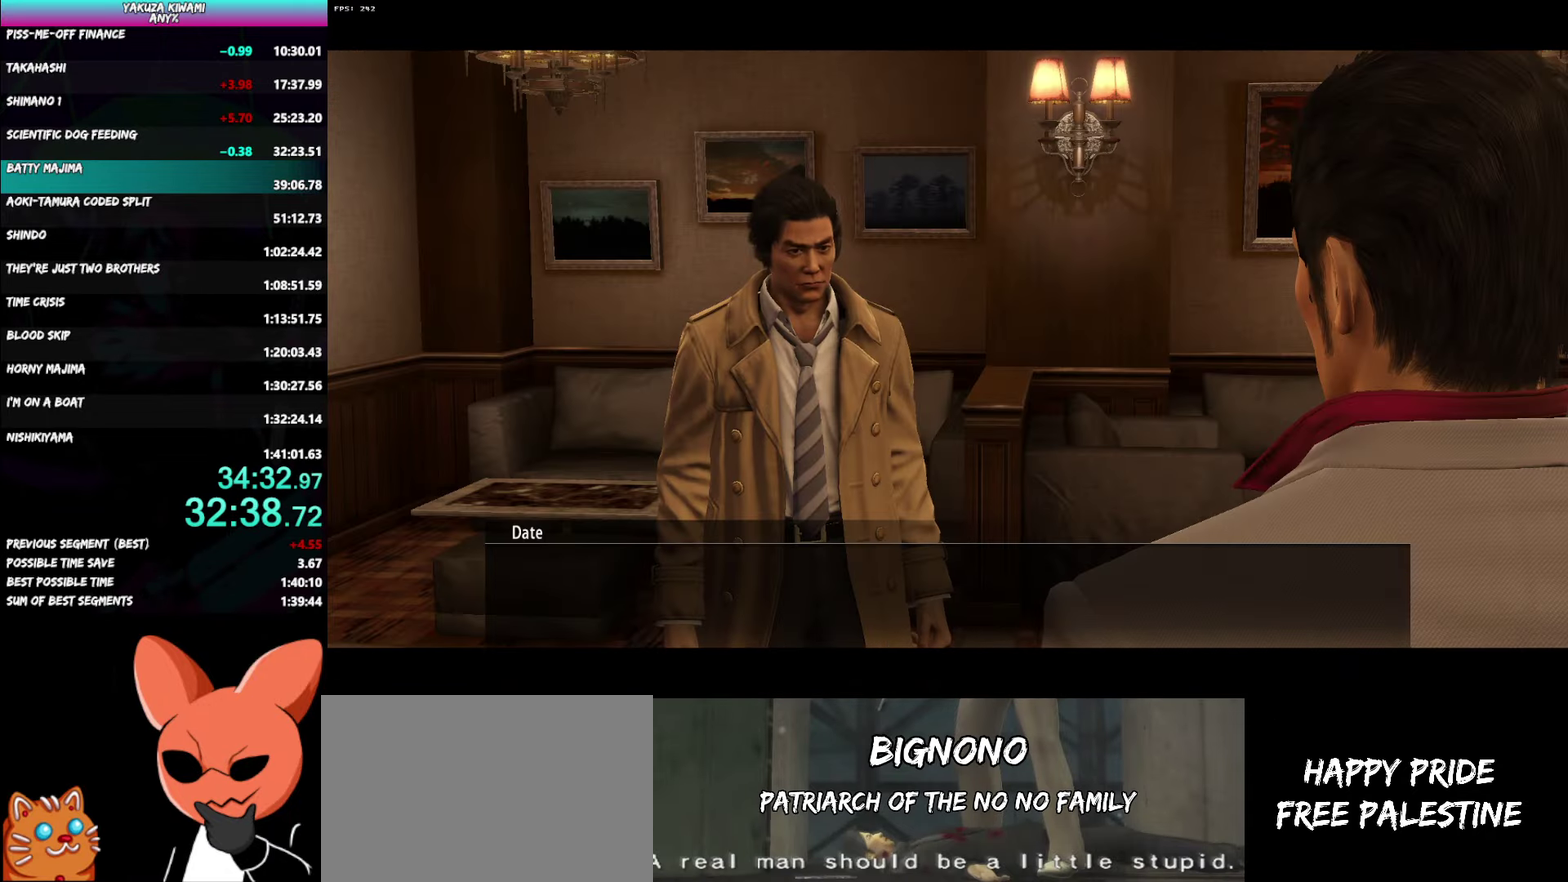
{"buttons": ["A", "R1"], "left_stick": "center", "right_stick": "center", "events": []}
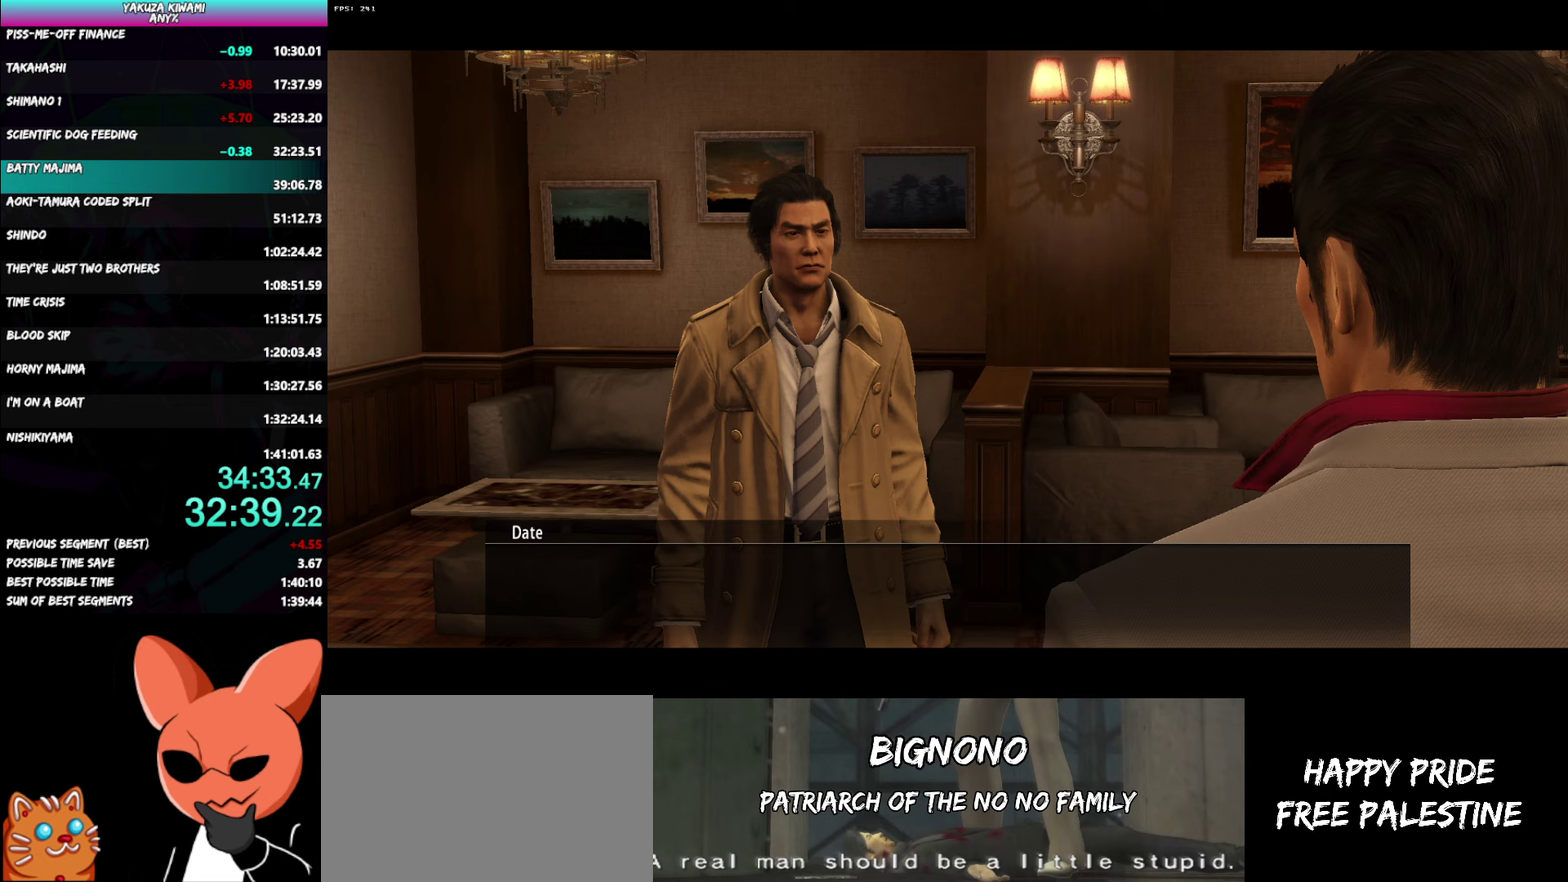
{"buttons": ["A", "R1"], "left_stick": "left", "right_stick": "center", "events": [[317, "left_stick", "left"]]}
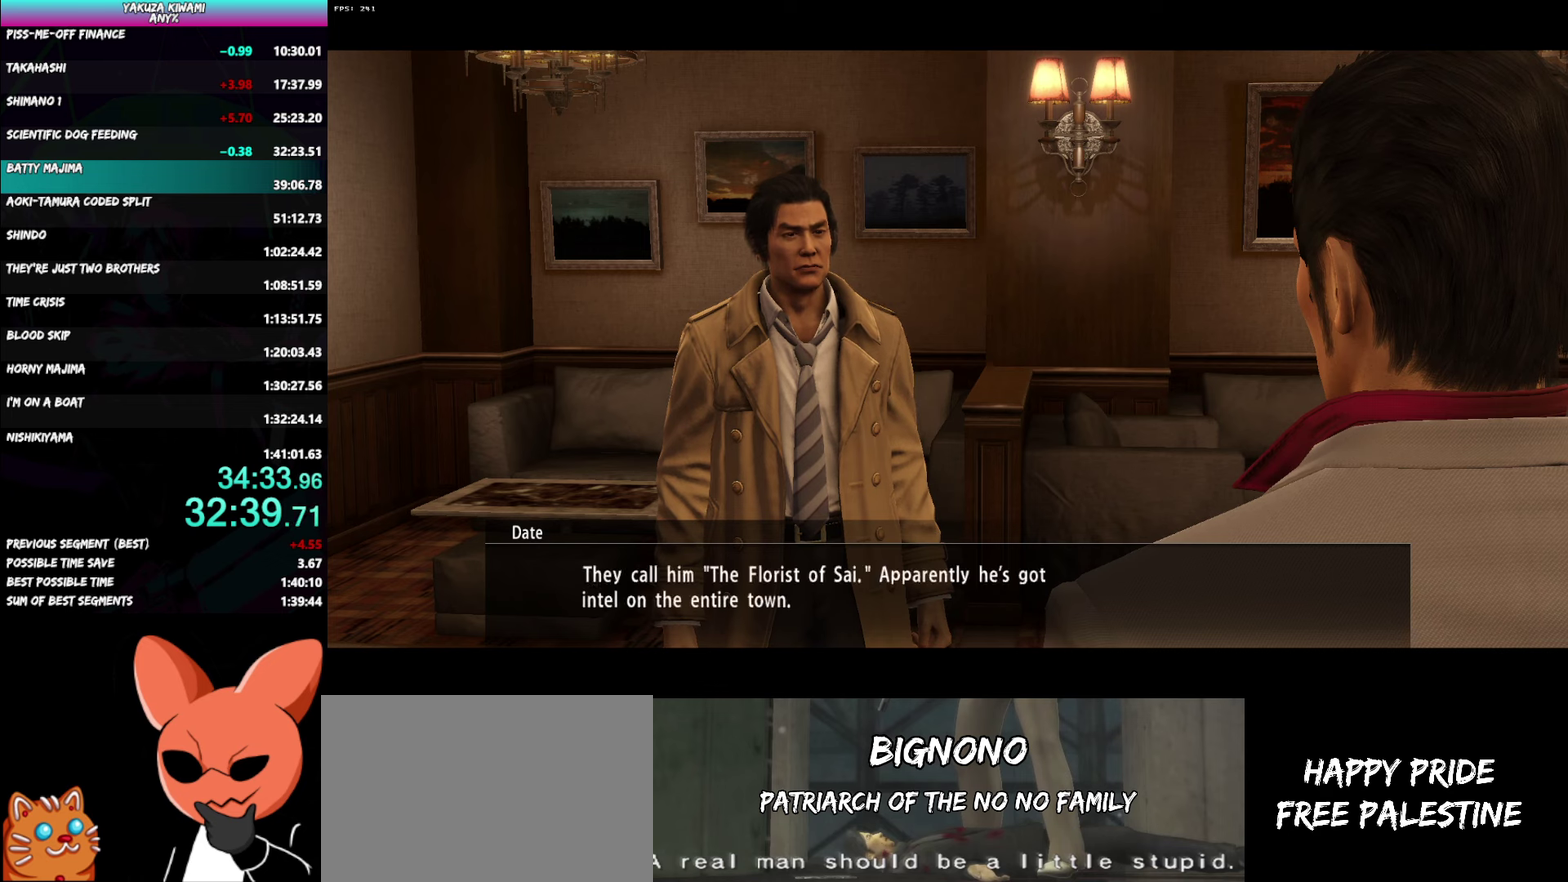
{"buttons": ["A", "R1"], "left_stick": "center", "right_stick": "center", "events": [[283, "left_stick", "center"]]}
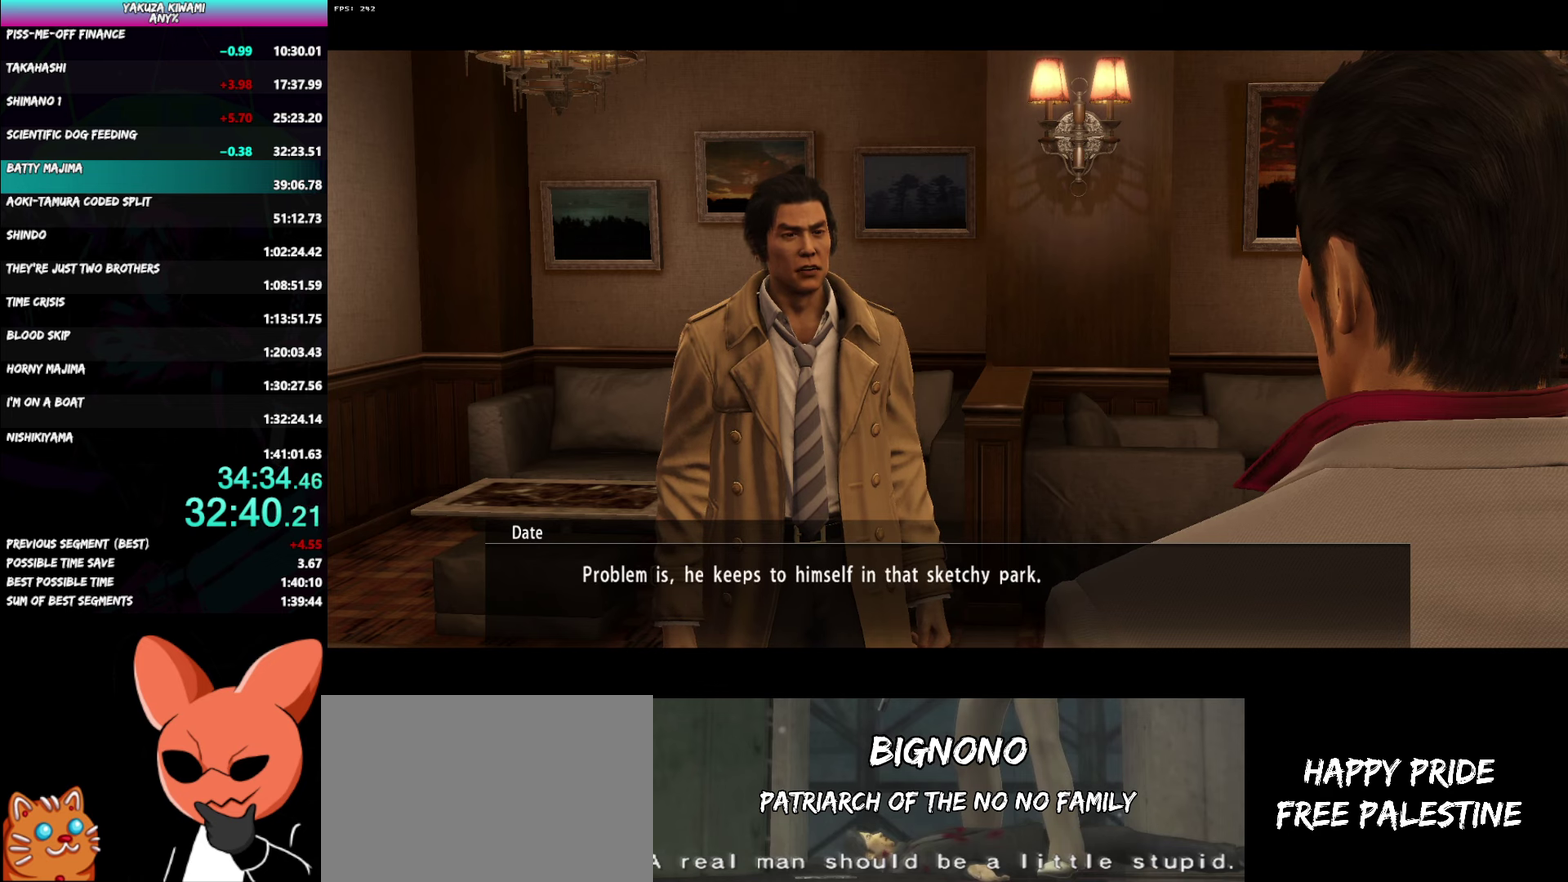
{"buttons": ["A", "R1"], "left_stick": "center", "right_stick": "center", "events": []}
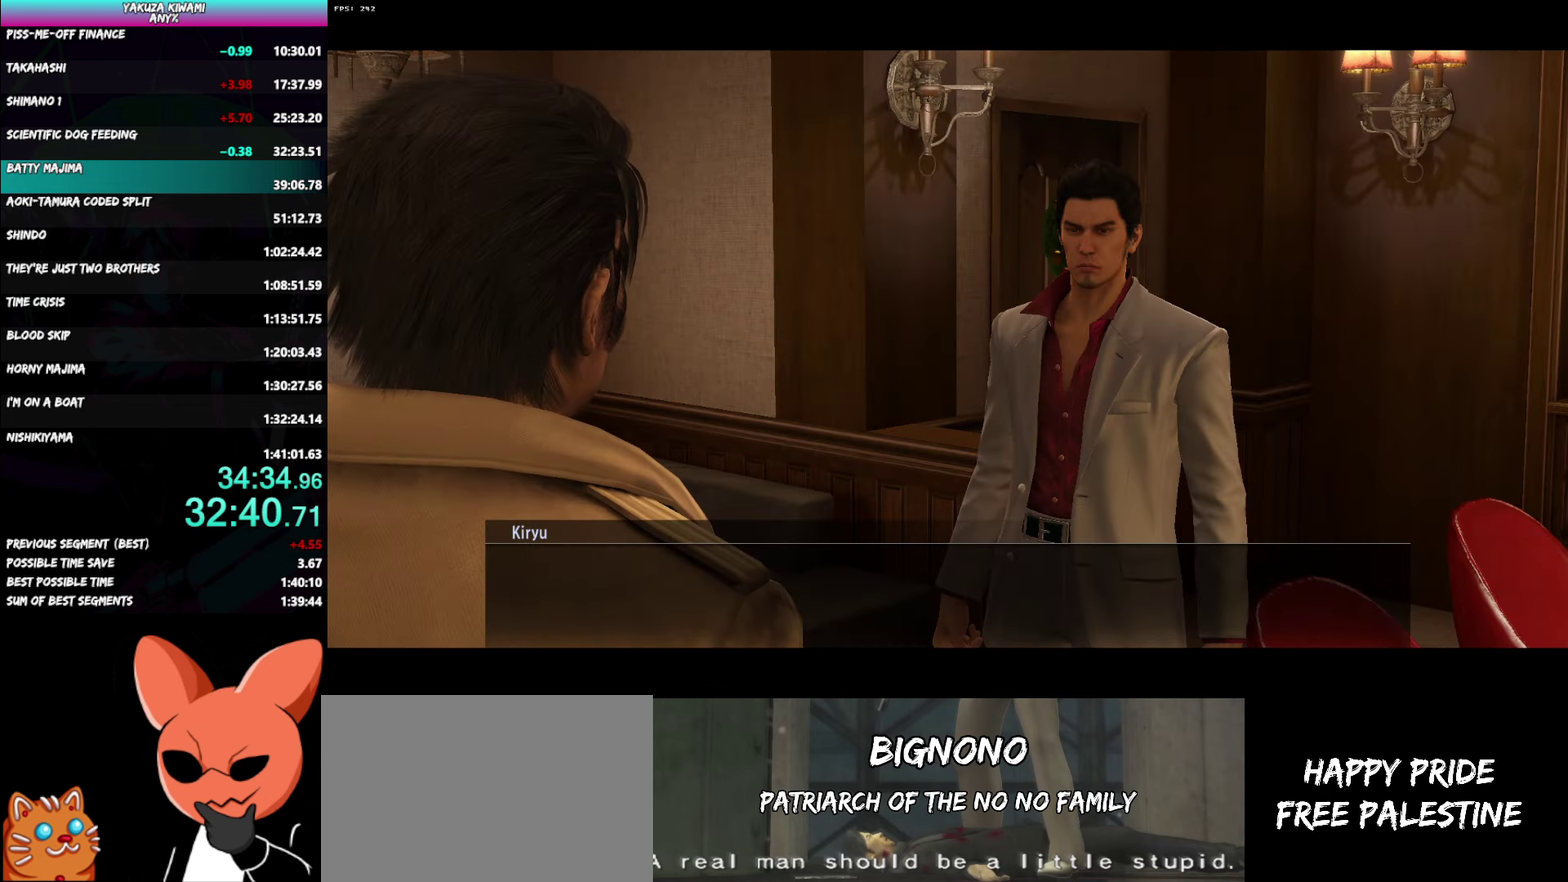
{"buttons": ["A", "R1"], "left_stick": "center", "right_stick": "center", "events": []}
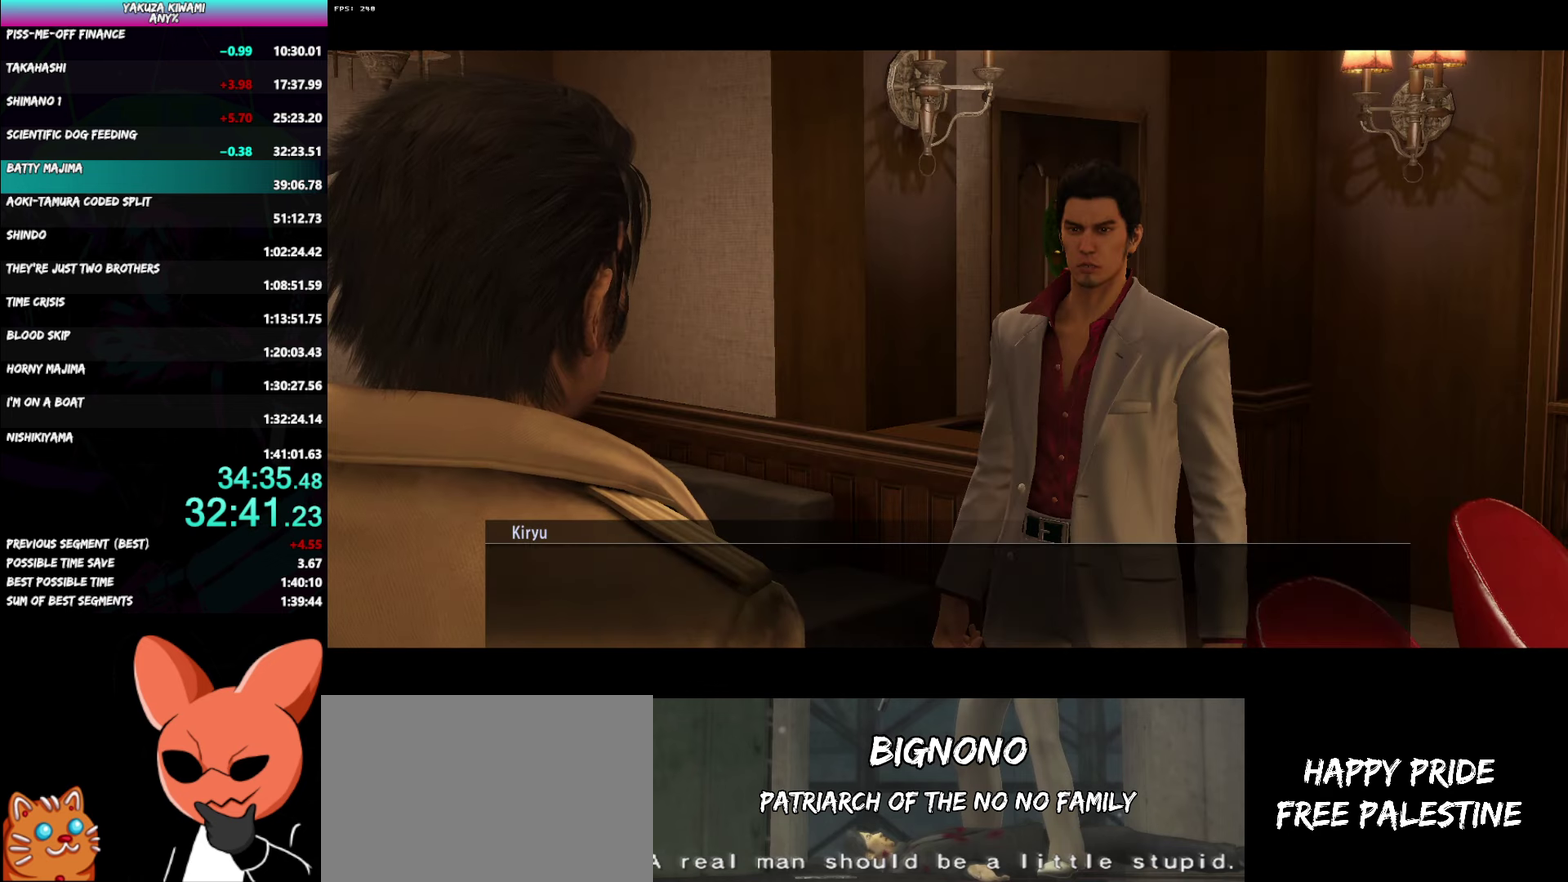
{"buttons": ["A", "R1"], "left_stick": "left", "right_stick": "center", "events": [[50, "left_stick", "left"]]}
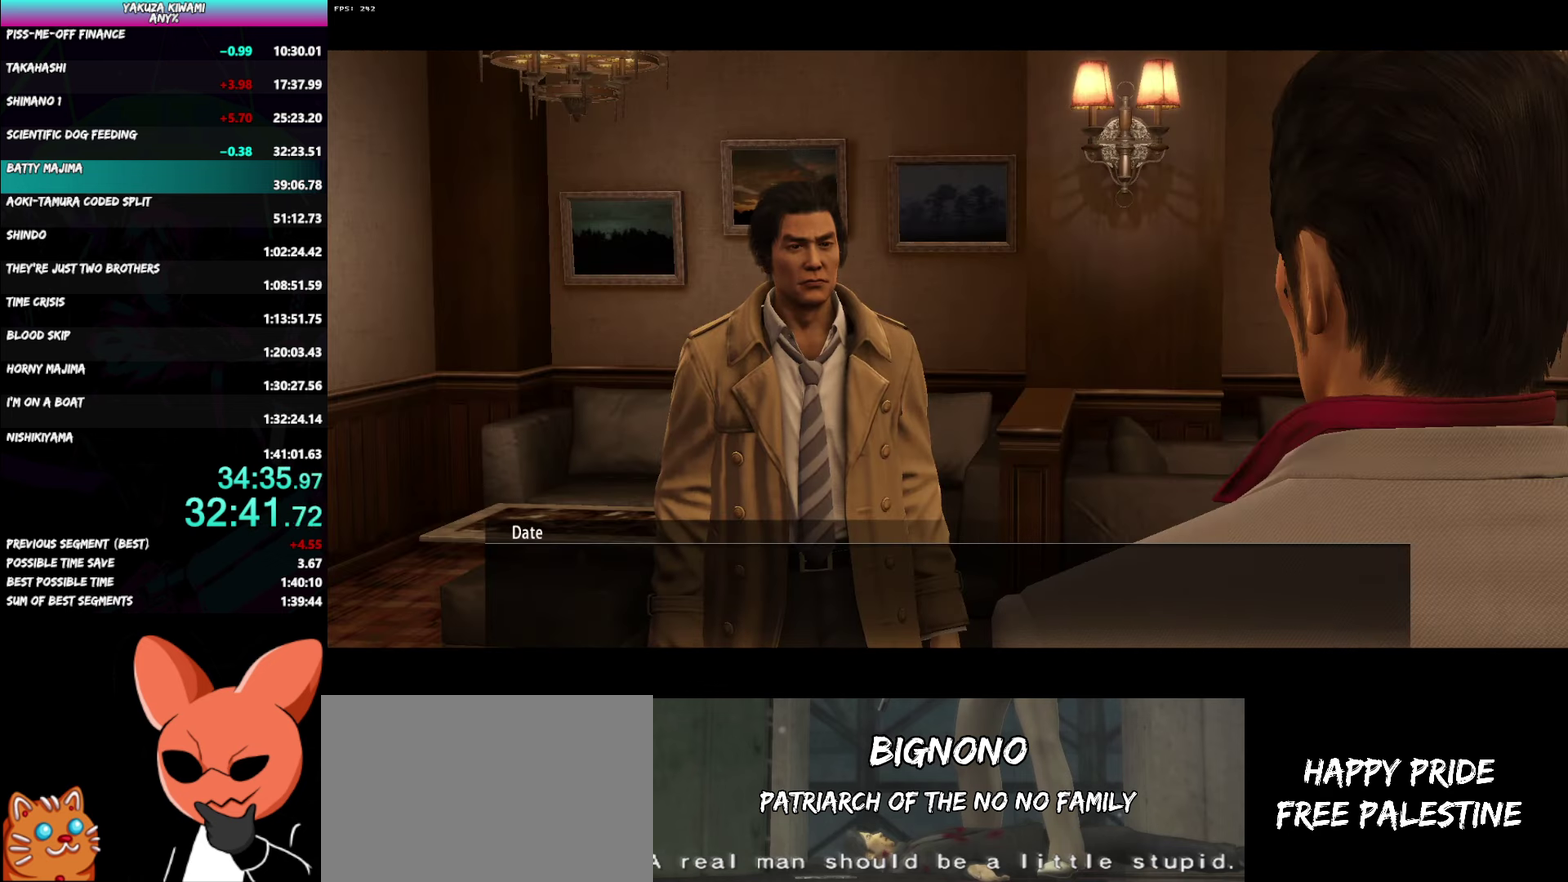
{"buttons": ["A", "R1"], "left_stick": "left", "right_stick": "center", "events": []}